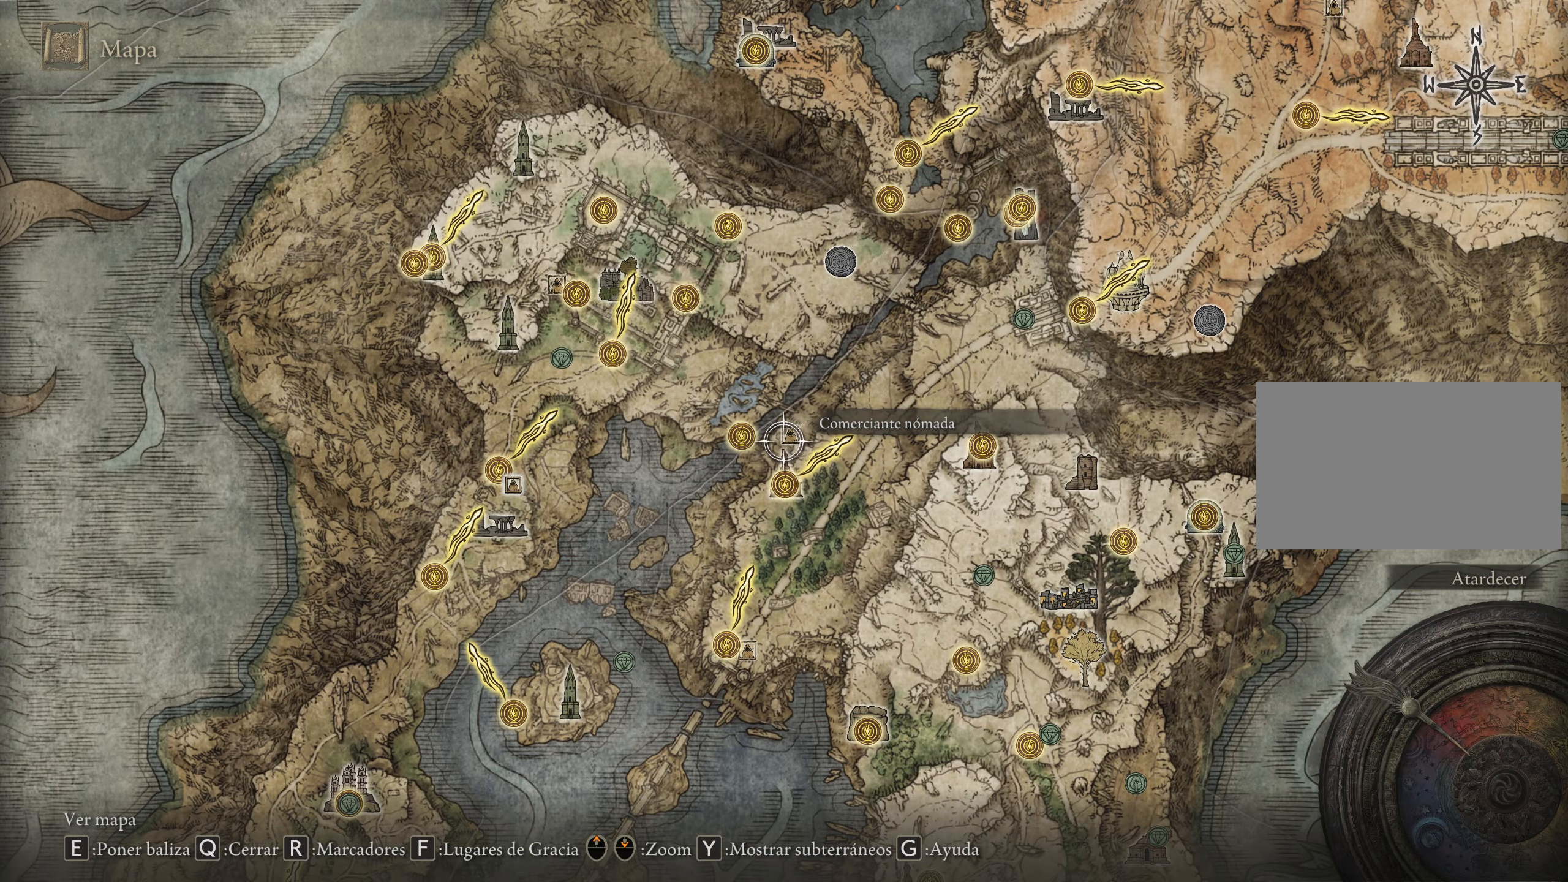
Gameplay with keyboard and mouse; each line is a JSON object with the keys and mouse buttons held at the frame after it. "events" lists presses ("down") and releases ("up") of "1", "2", "3", "4", "5", "a", "alt", "c", "caps_lock", "ctrl", "d", "e", "f", "g", "q", "r", "s", "shift", "space", "t", "tab", "v", "w", "x", "z", "mouse_left", "mouse_wheel" and "mouse_right" between this image and that frame as [ms after this image, input, new state], when the widget could be followed in between. "mouse_left", "mouse_wheel", "mouse_right" = the "left", "wheel", "right" buttons of the "mouse" list. No other keys are recorded. "wheel" means that the mouse wheel is clicked or scrolled. Not read: mouse_move.
{"keys": ["s"], "mouse": [], "events": []}
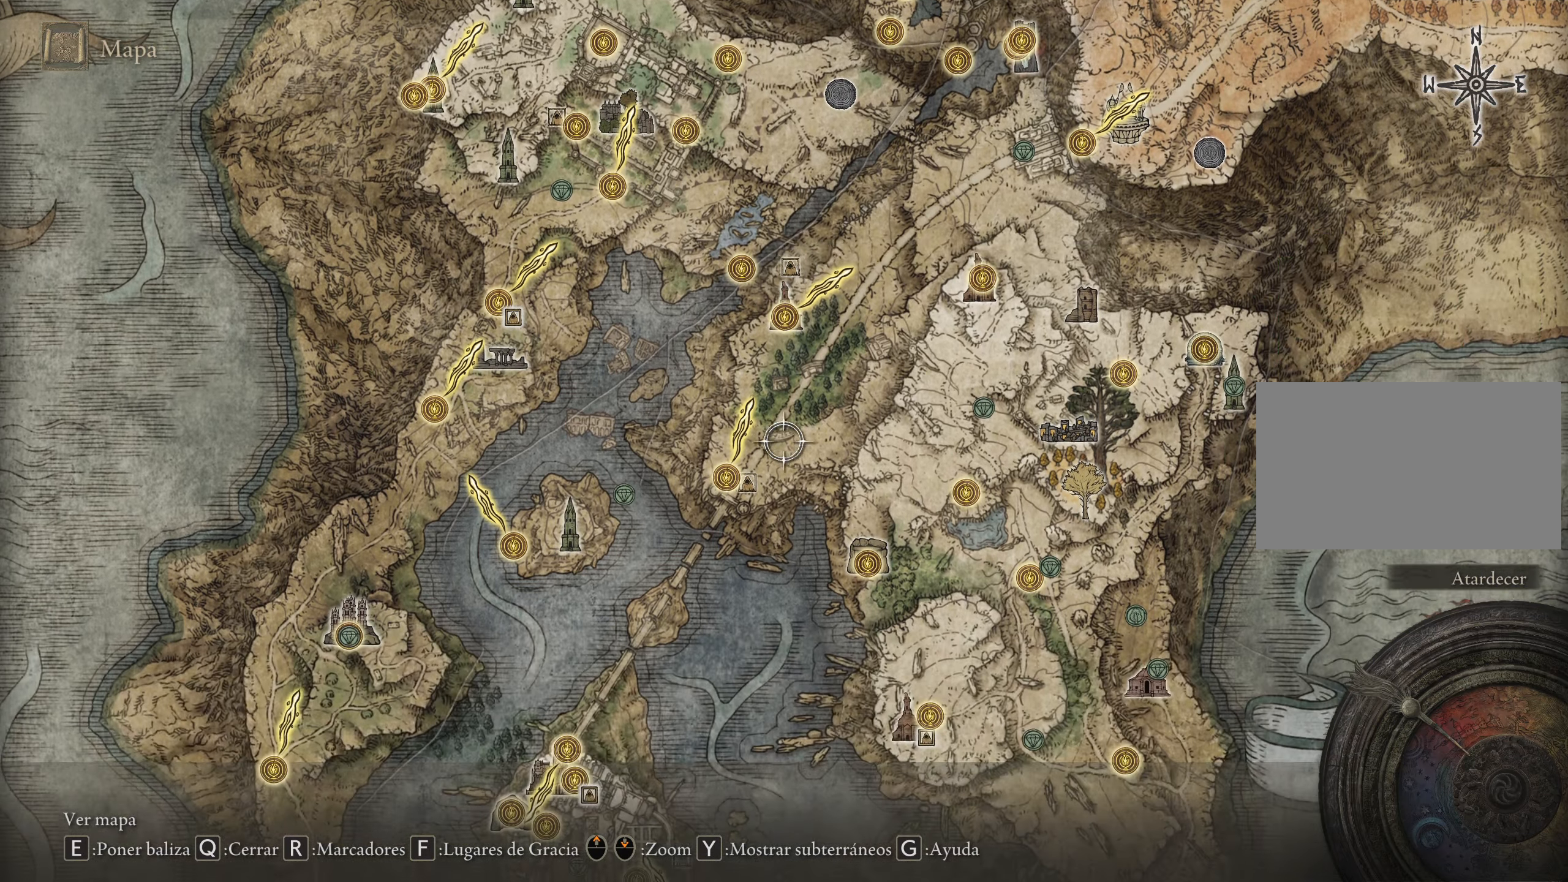
{"keys": ["s"], "mouse": [], "events": []}
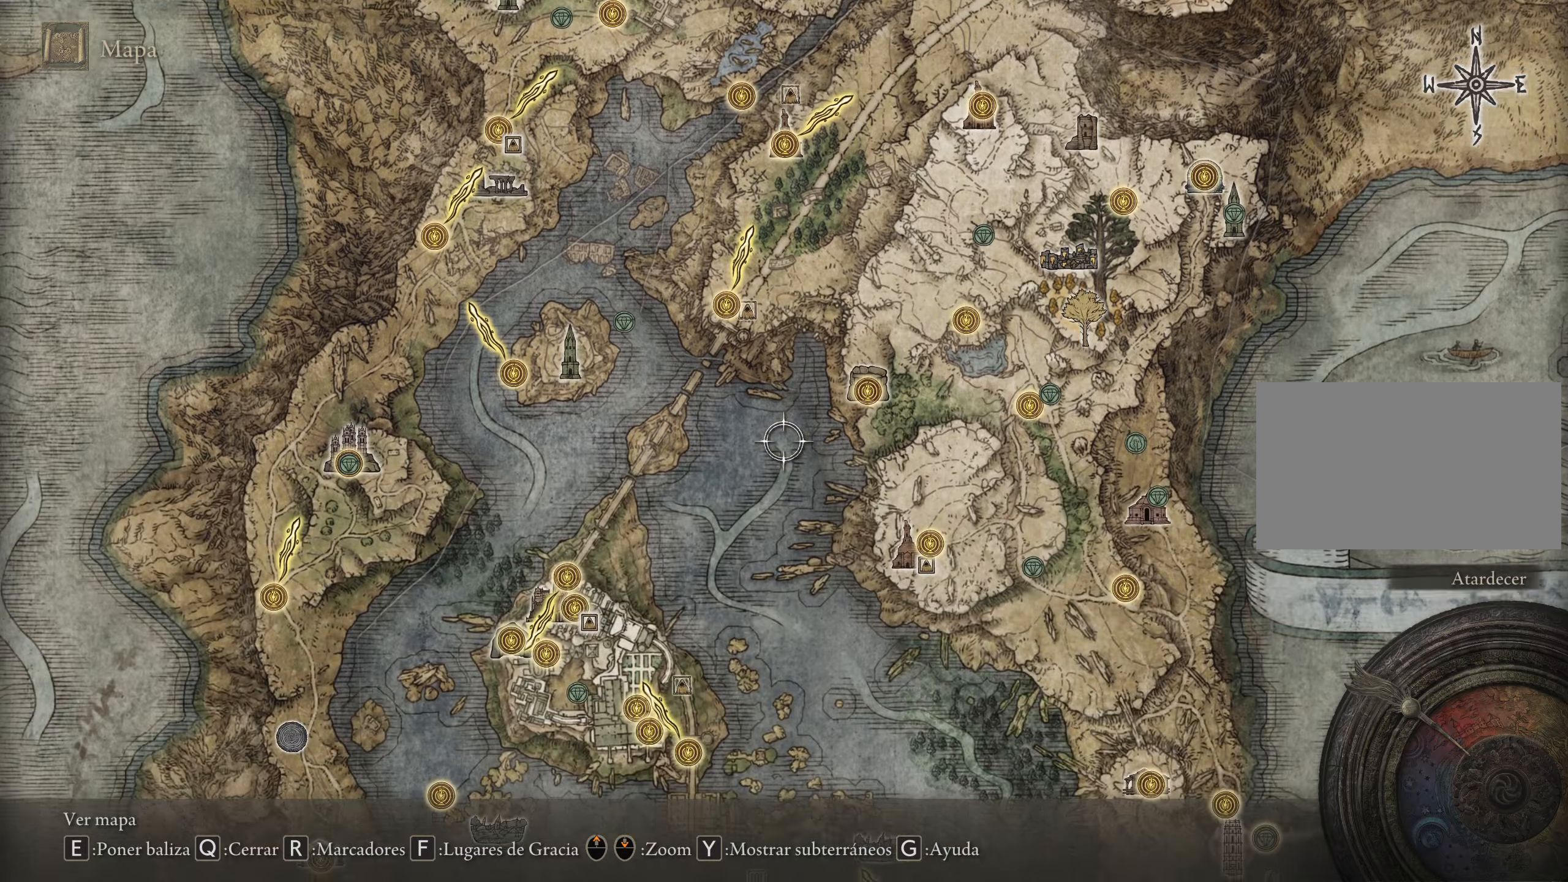
{"keys": ["s"], "mouse": [], "events": []}
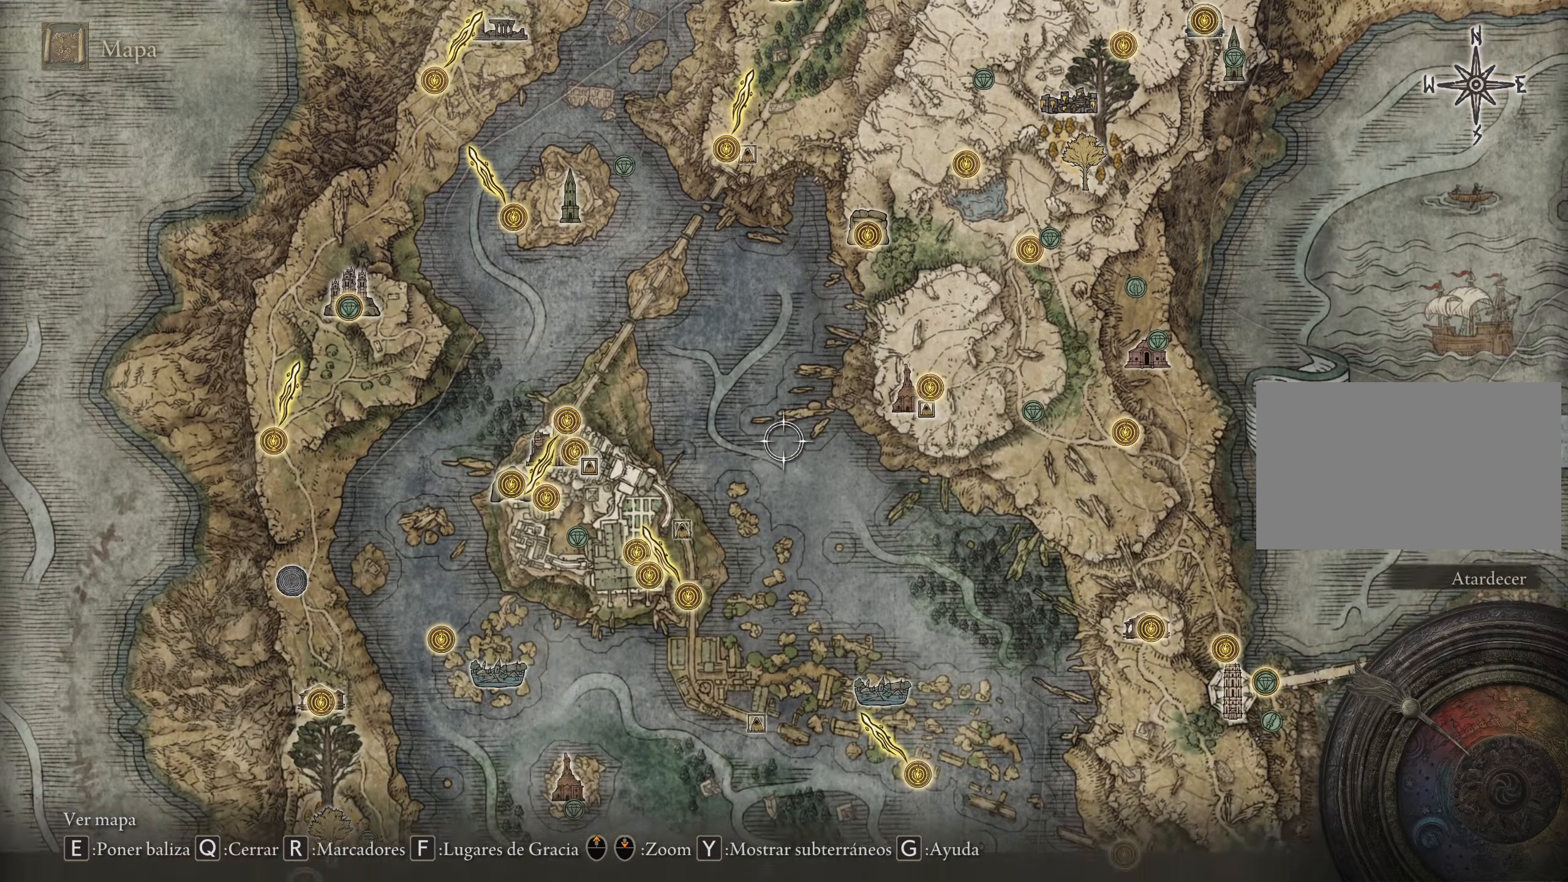
{"keys": ["s"], "mouse": []}
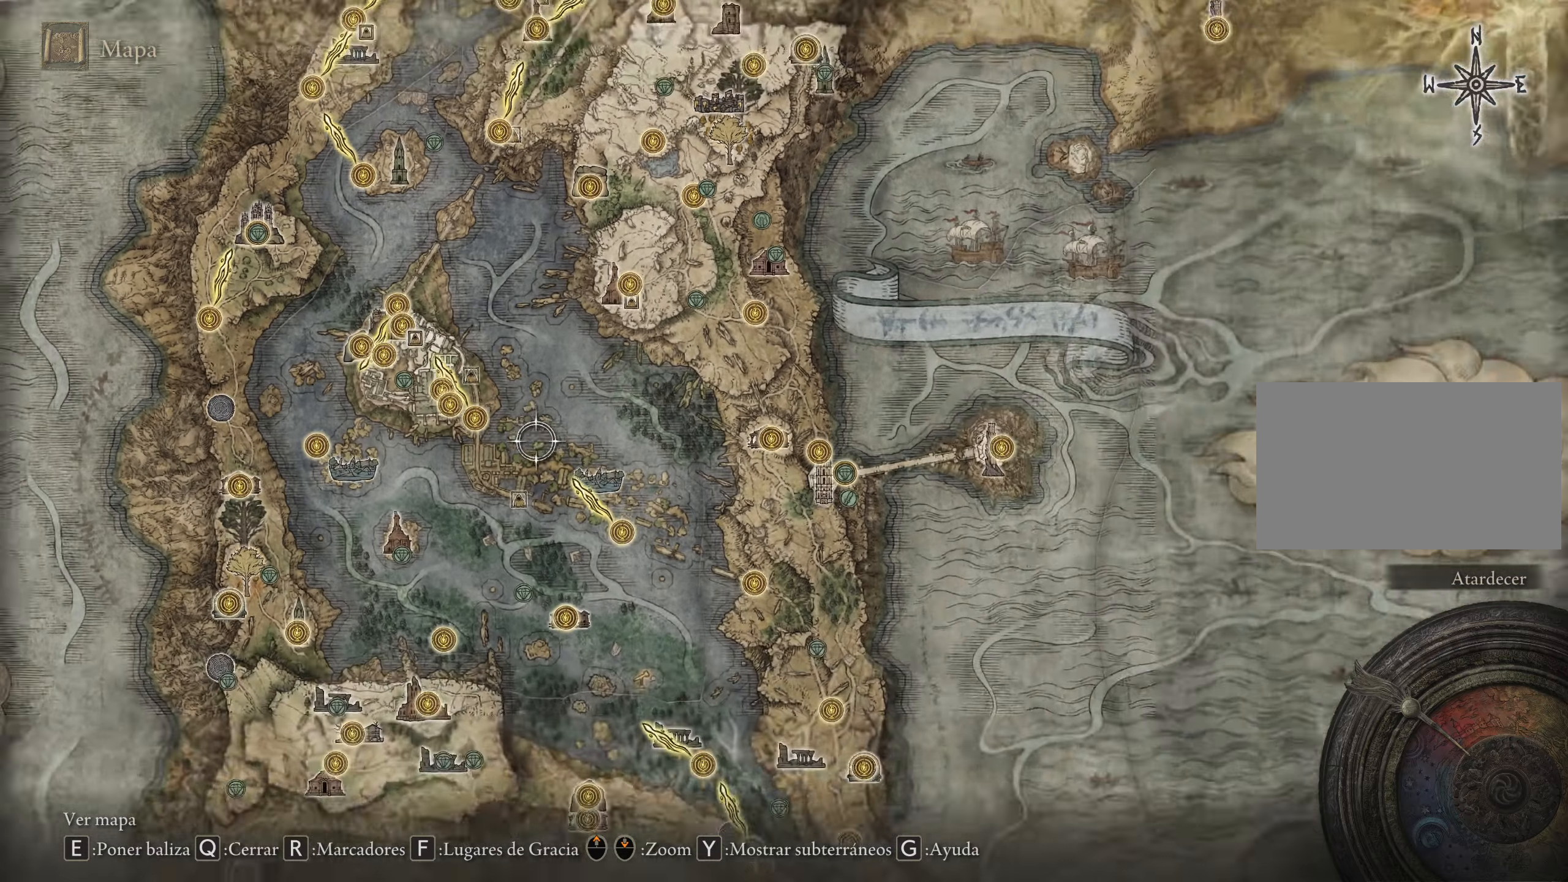
{"keys": ["s"], "mouse": [], "events": []}
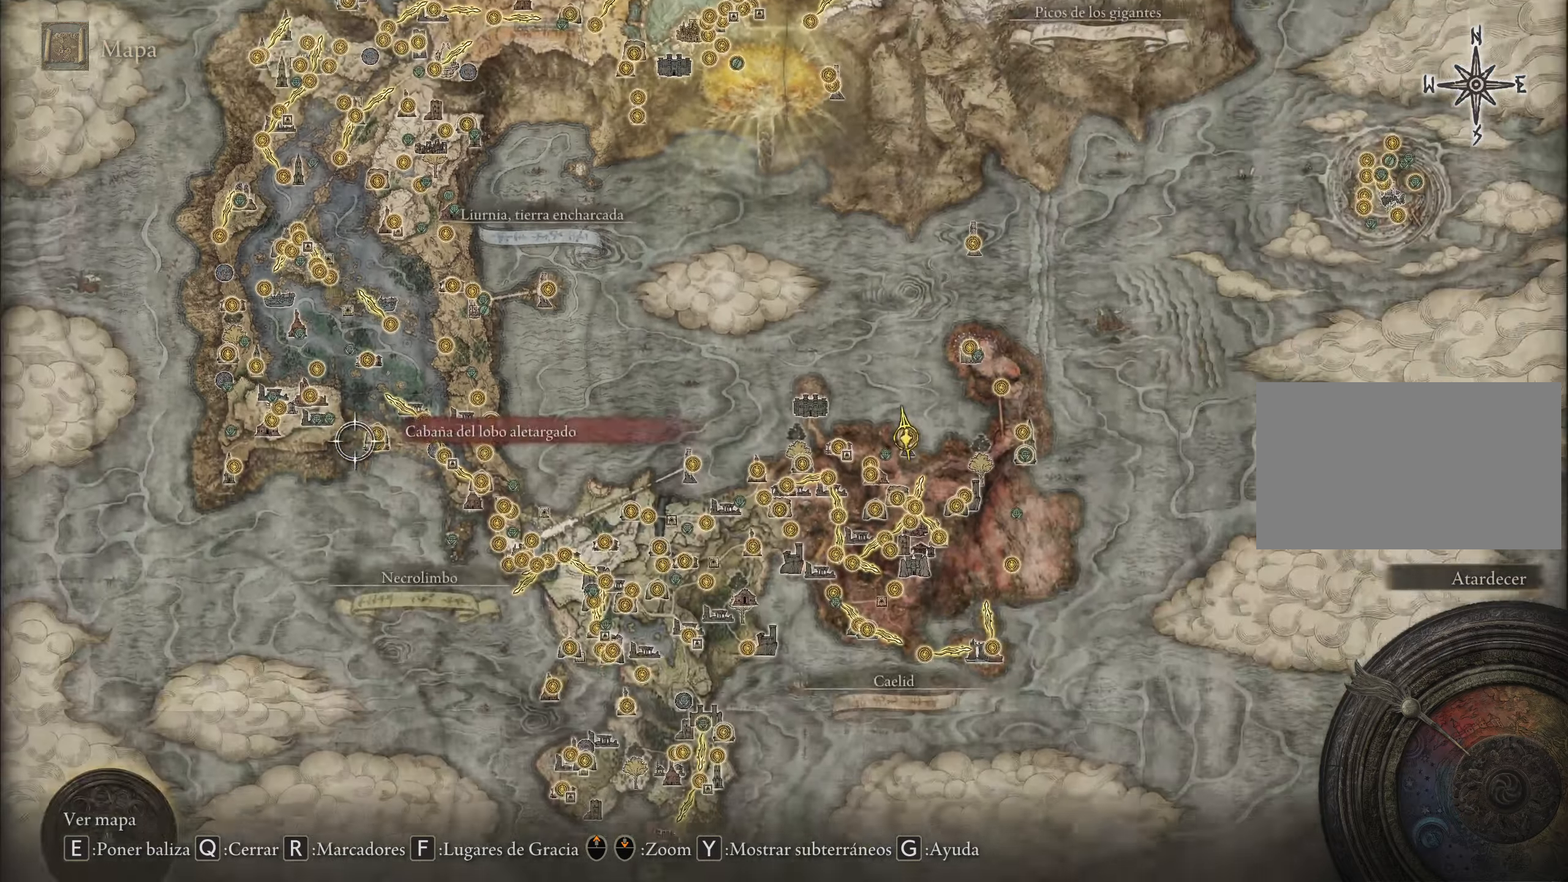
{"keys": ["d"], "mouse": [], "events": [[133, "s", "up"], [366, "d", "down"]]}
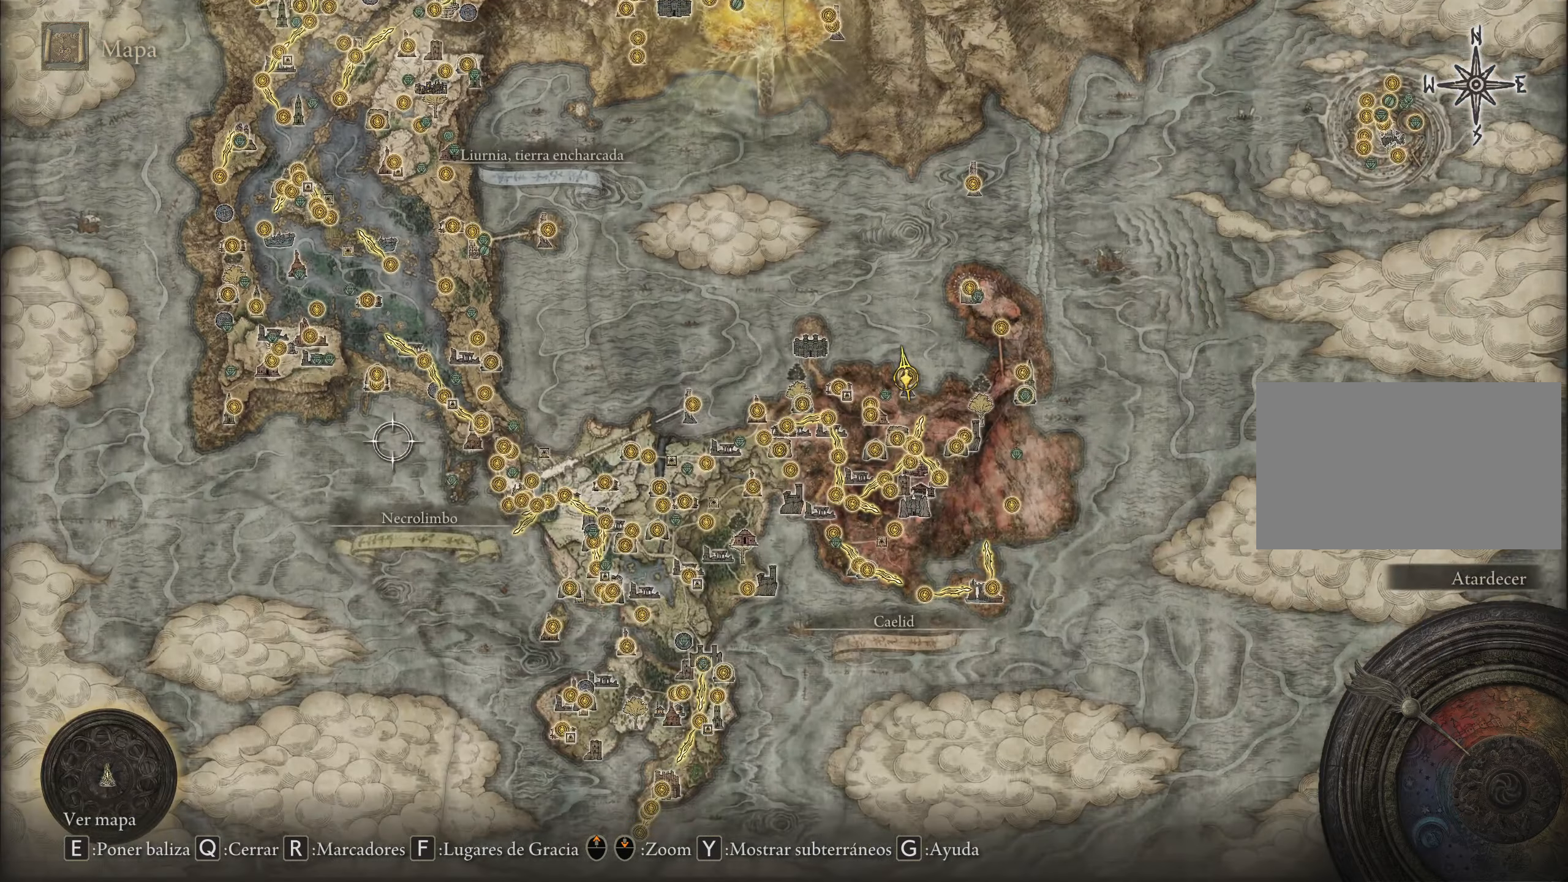
{"keys": [], "mouse": [], "events": [[50, "s", "down"], [183, "mouse_wheel", "down"], [233, "mouse_wheel", "up"], [233, "s", "up"], [283, "d", "up"]]}
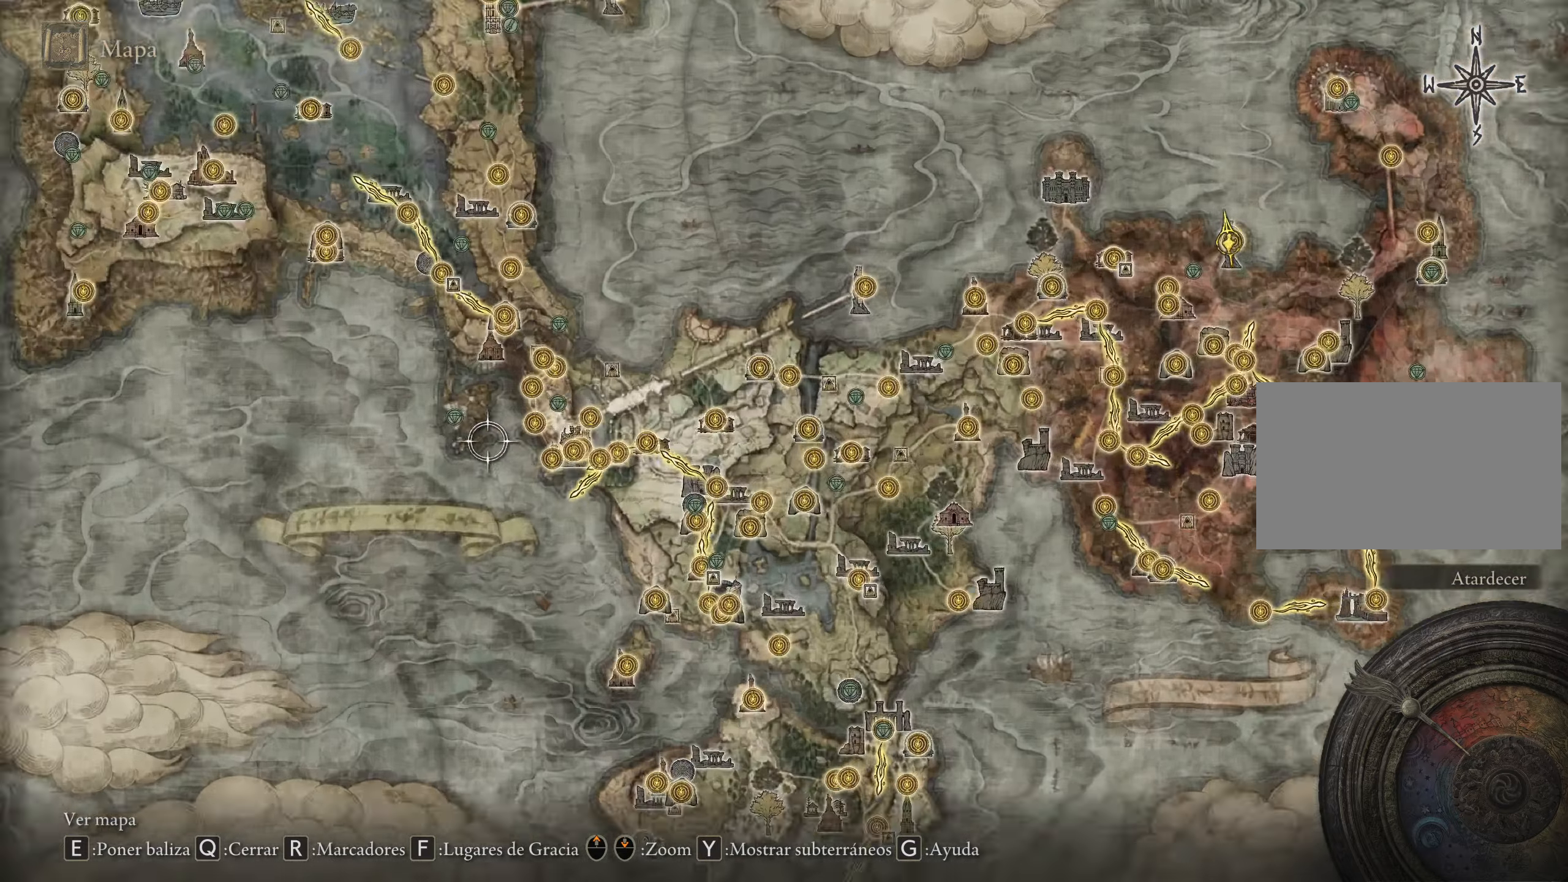
{"keys": [], "mouse": [], "events": []}
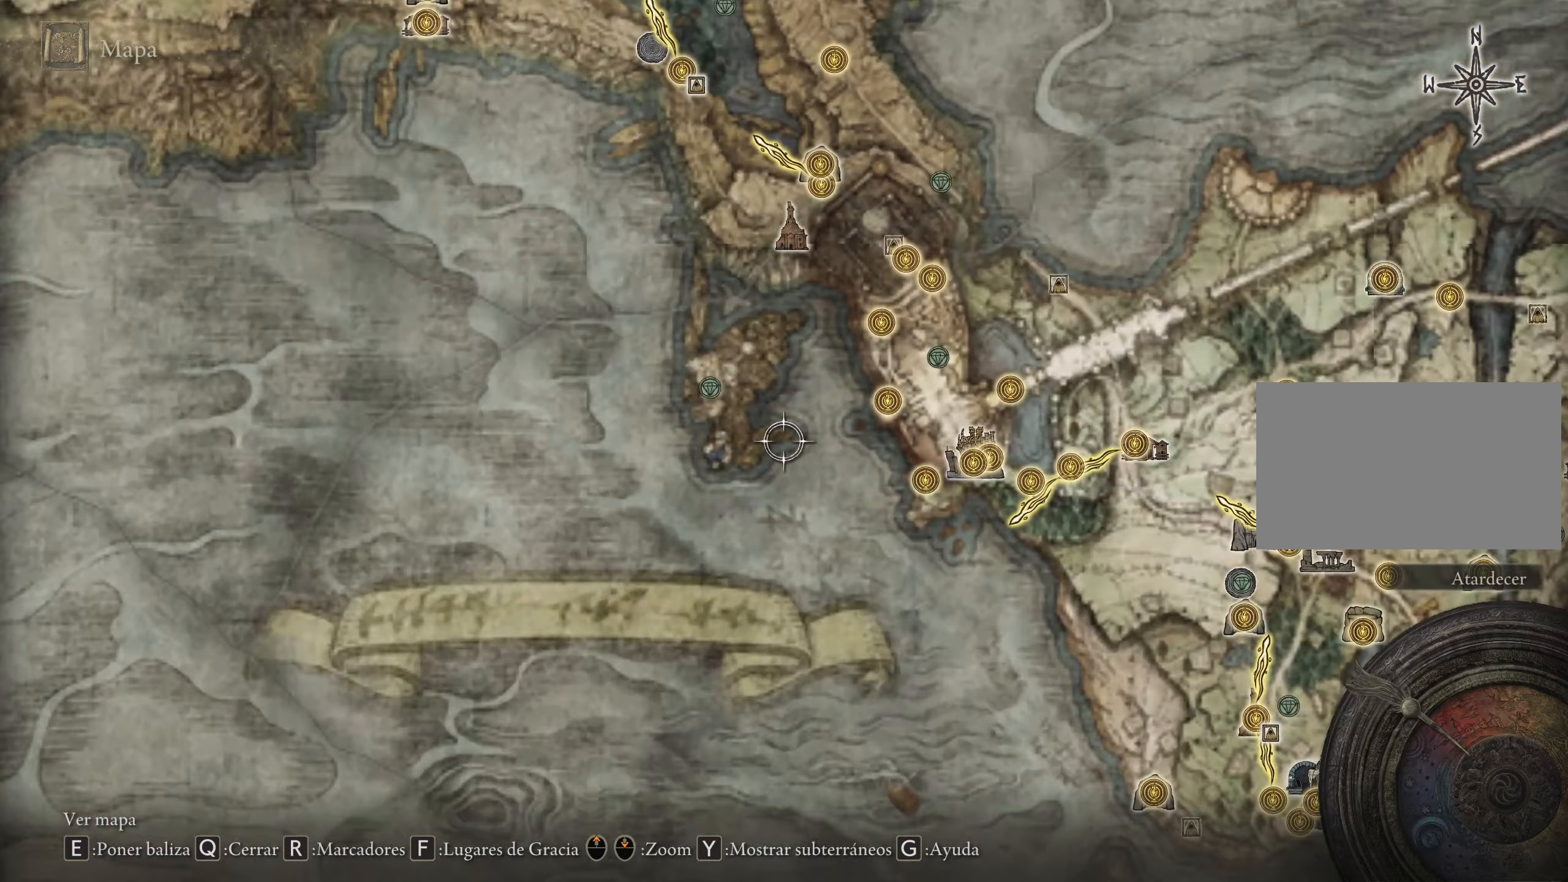
{"keys": ["d"], "mouse": [], "events": [[83, "d", "down"]]}
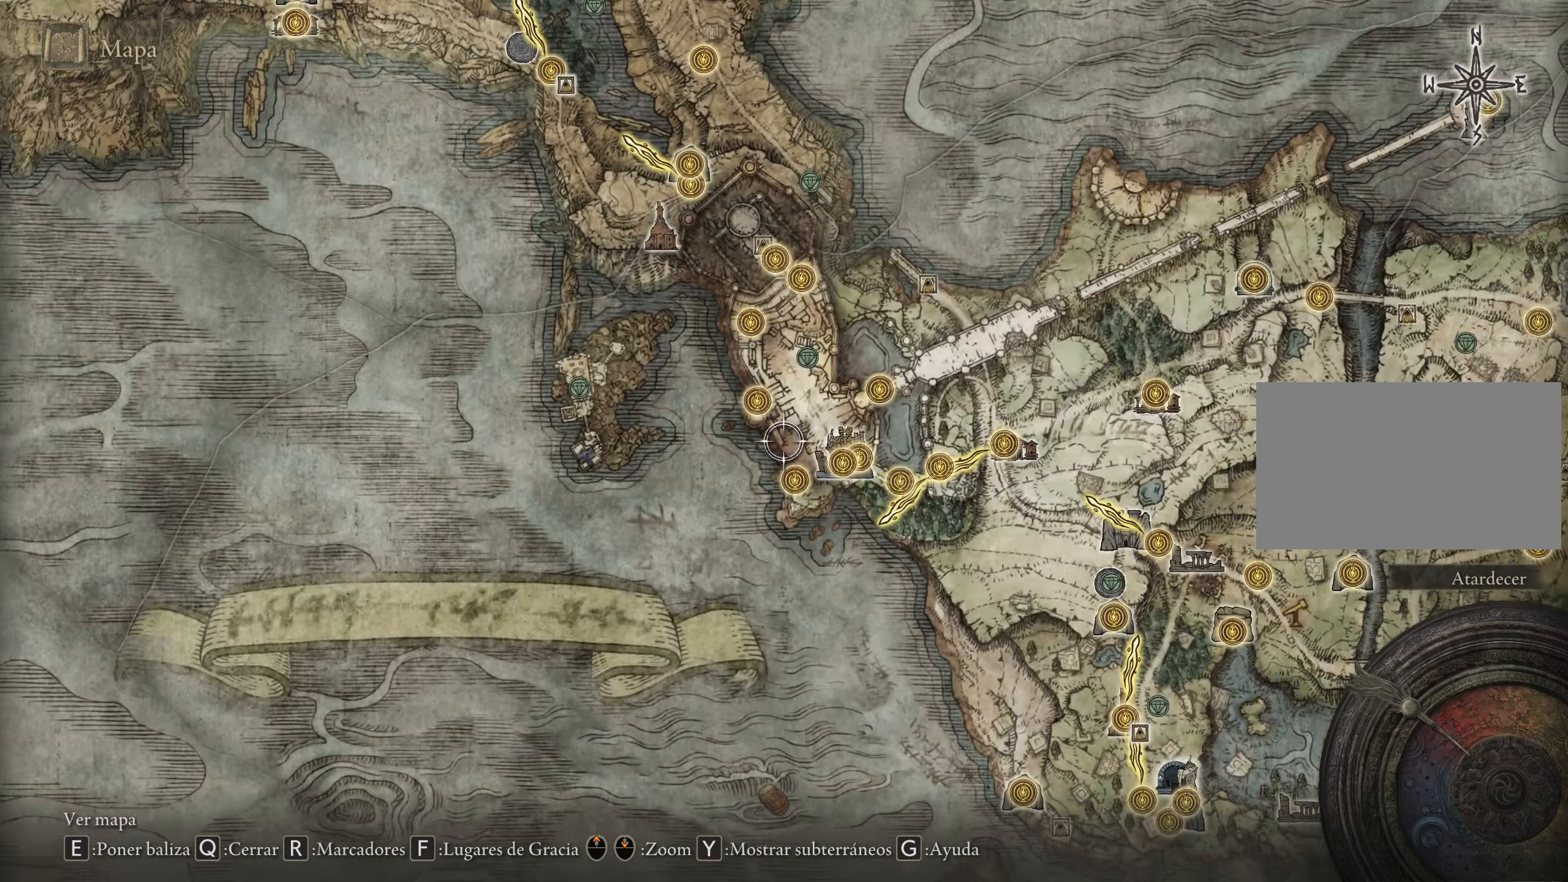
{"keys": [], "mouse": [], "events": [[233, "d", "up"]]}
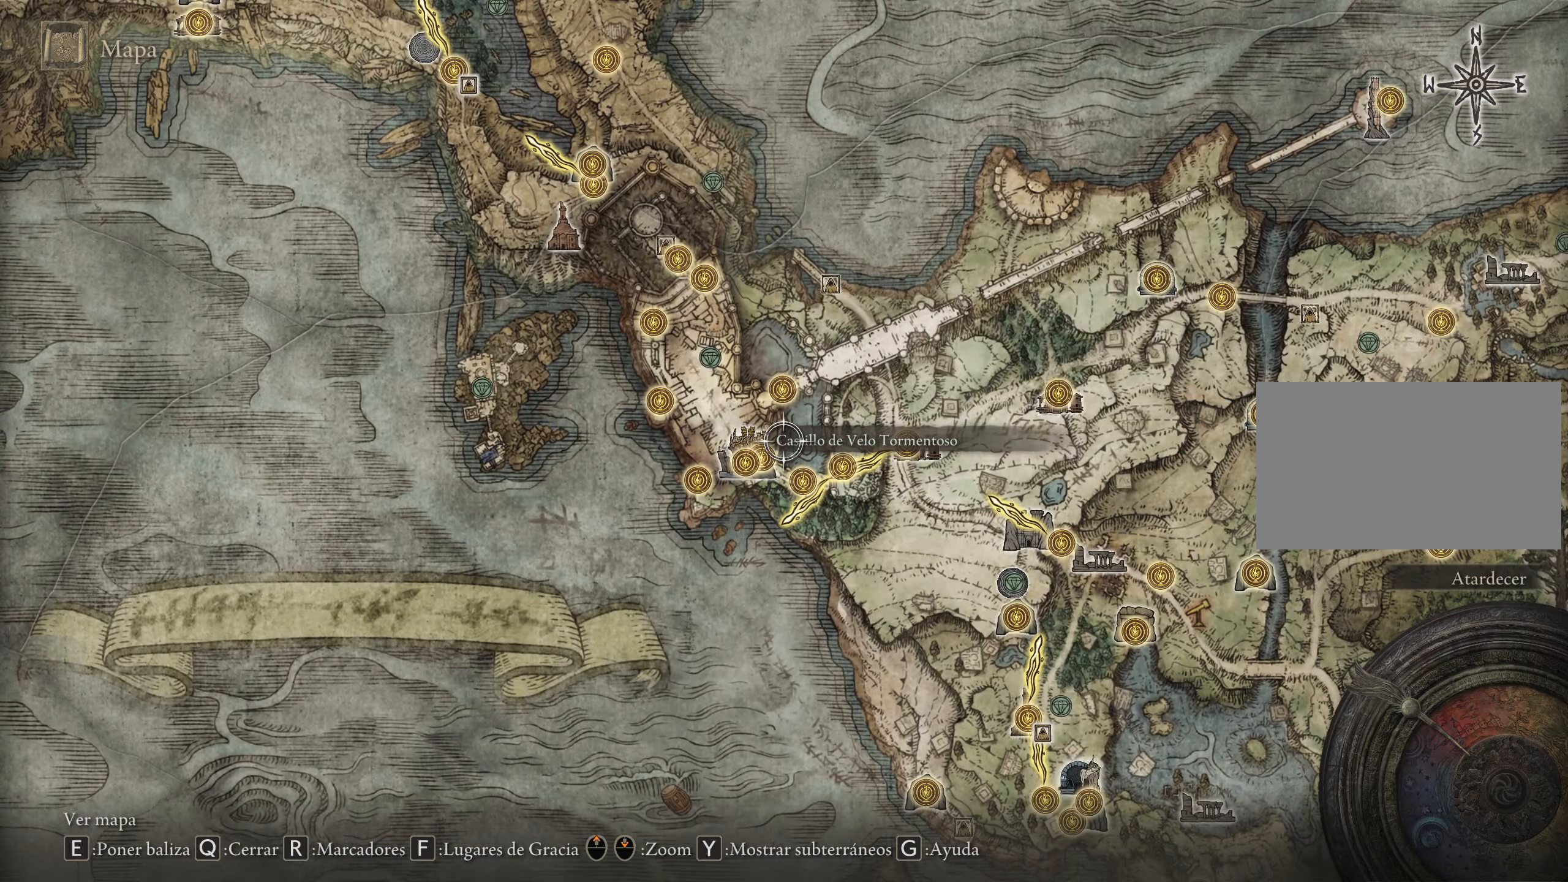
{"keys": ["d"], "mouse": [], "events": [[350, "d", "down"]]}
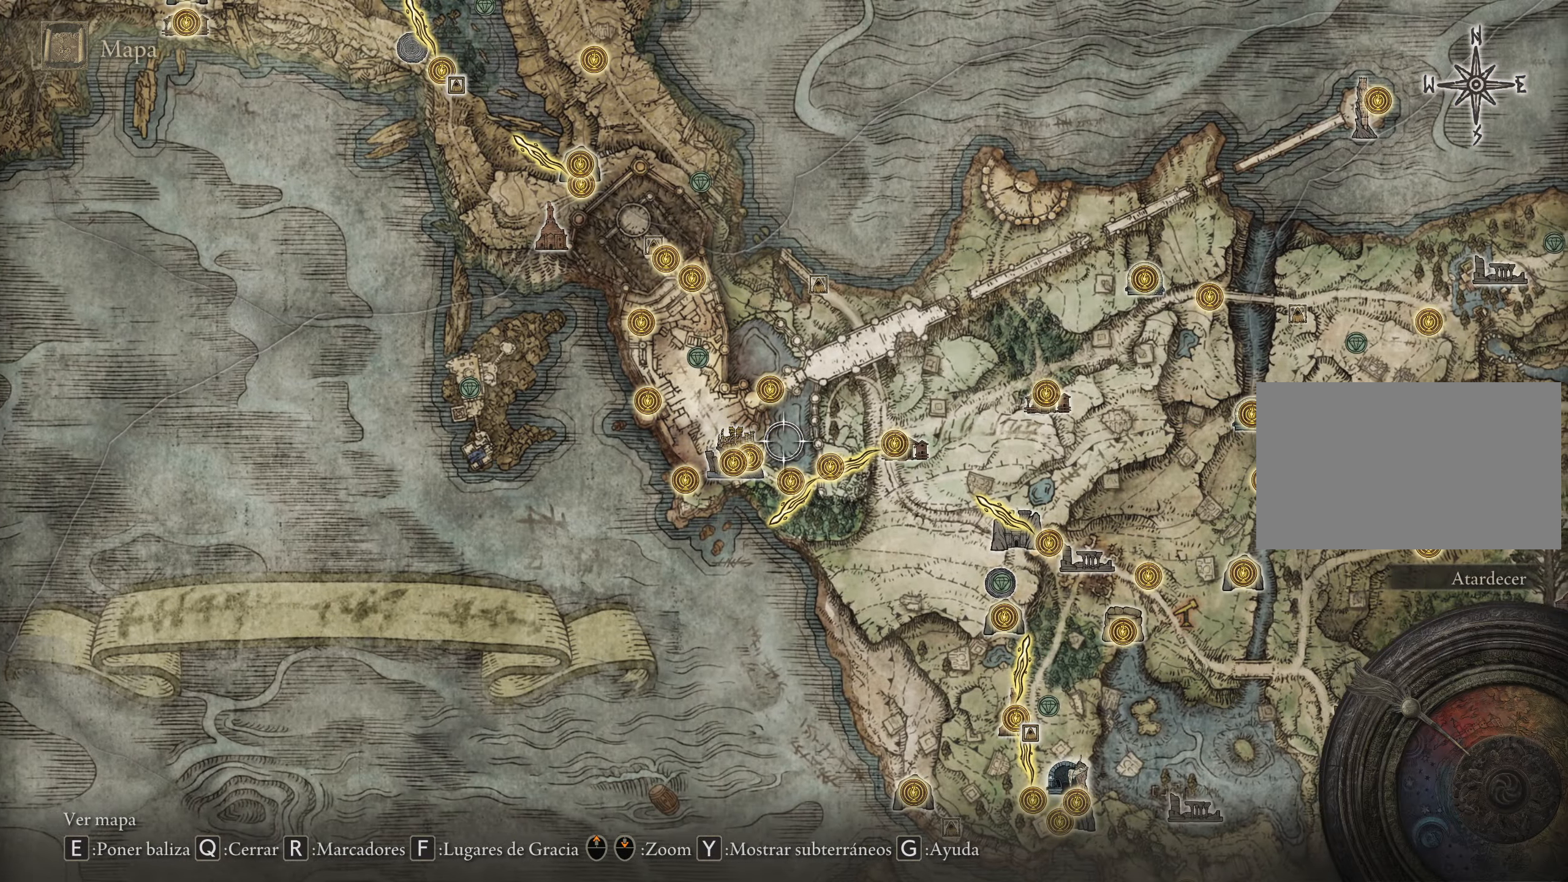
{"keys": ["d"], "mouse": [], "events": []}
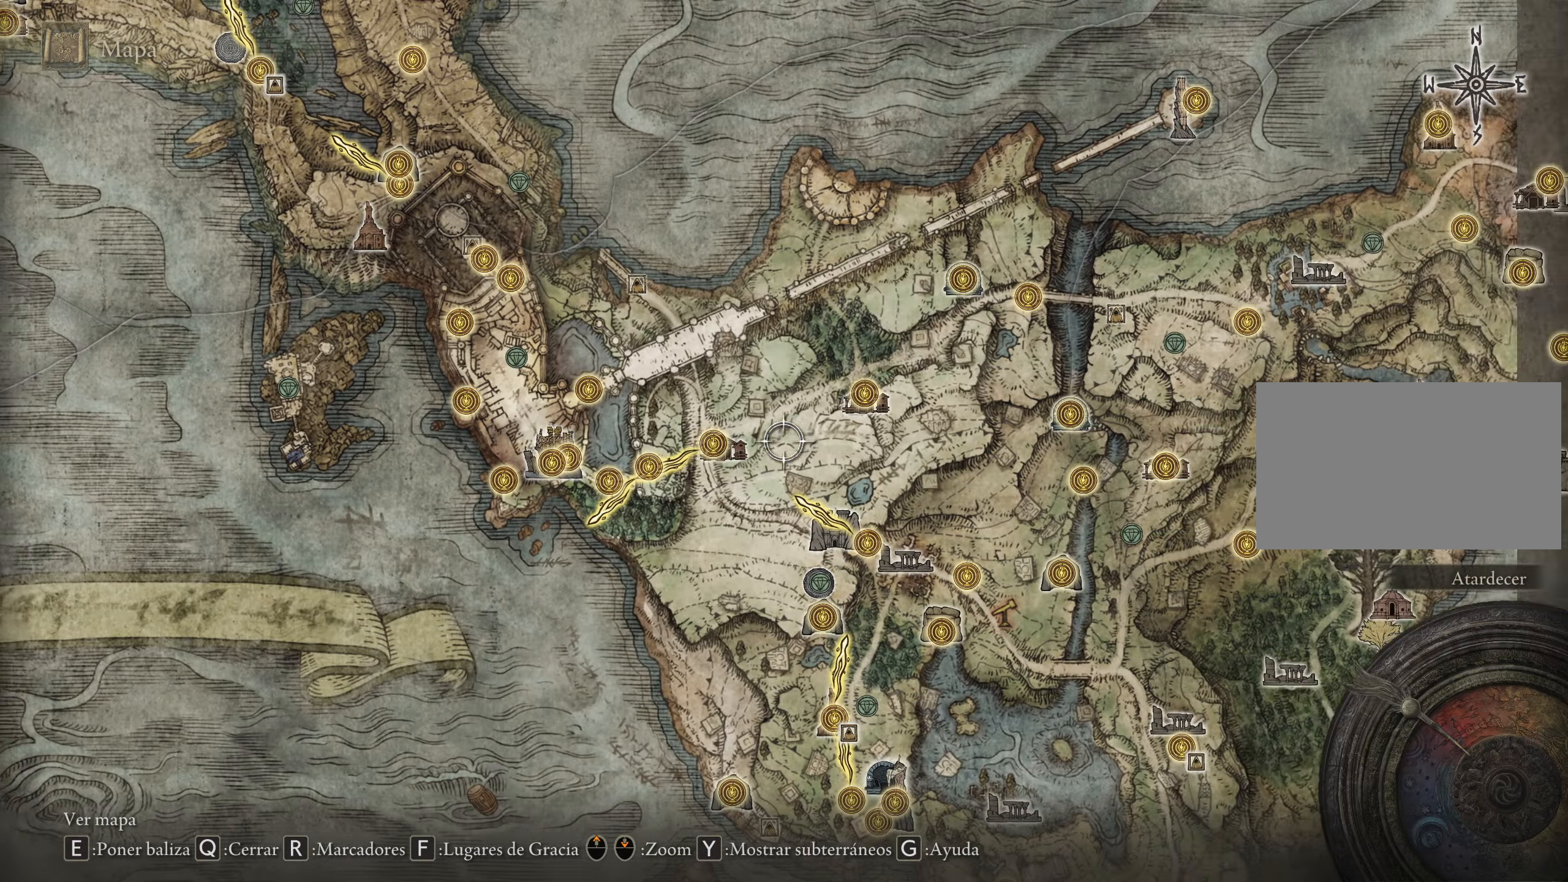
{"keys": [], "mouse": [], "events": [[133, "d", "up"]]}
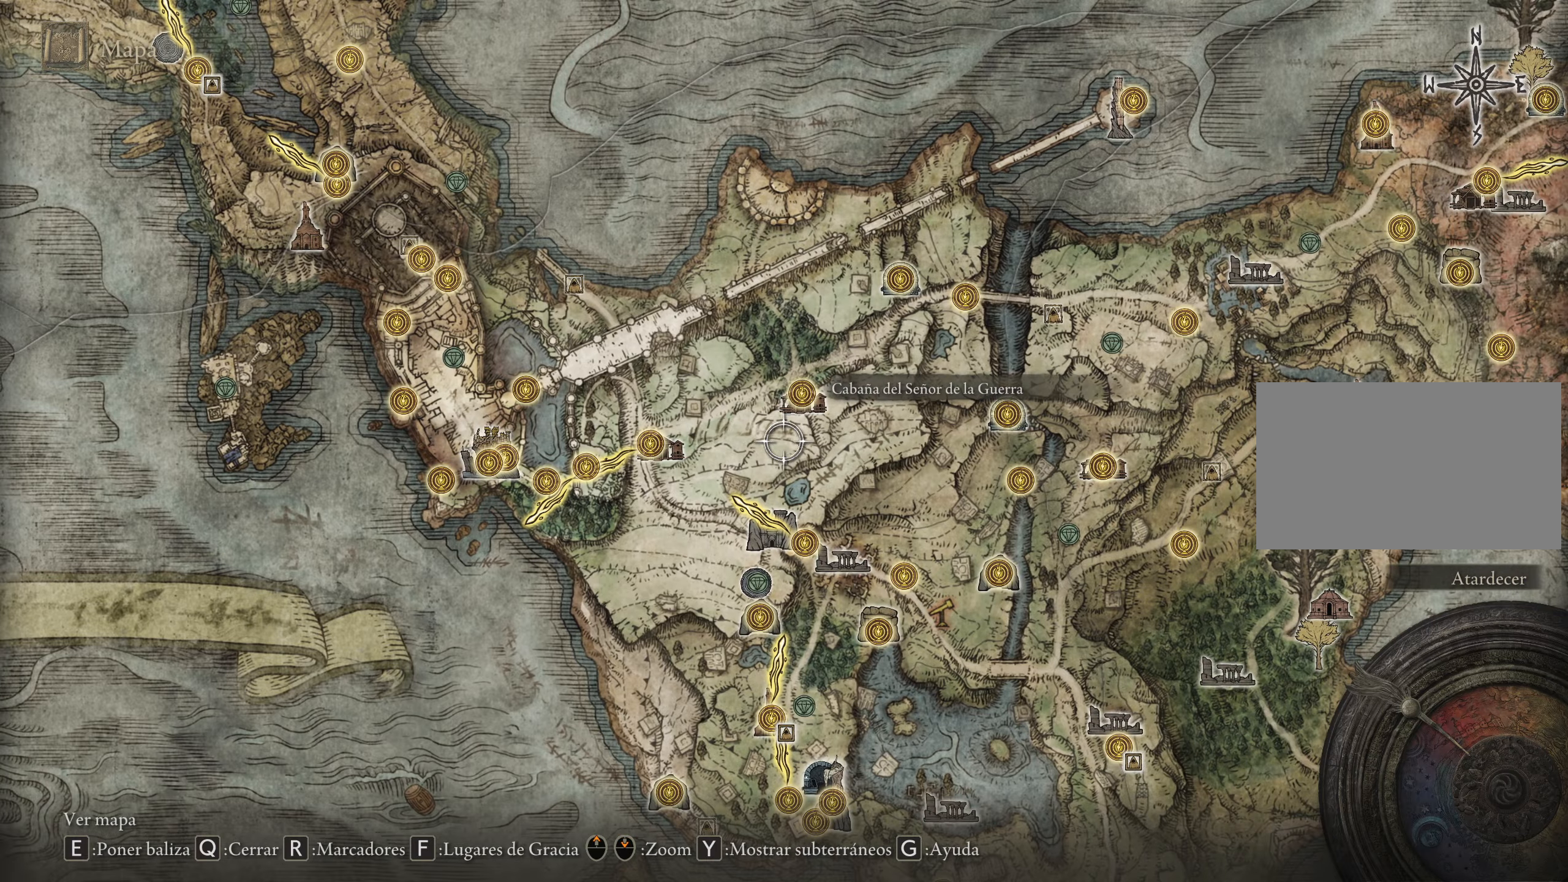
{"keys": ["s"], "mouse": [], "events": [[217, "s", "down"]]}
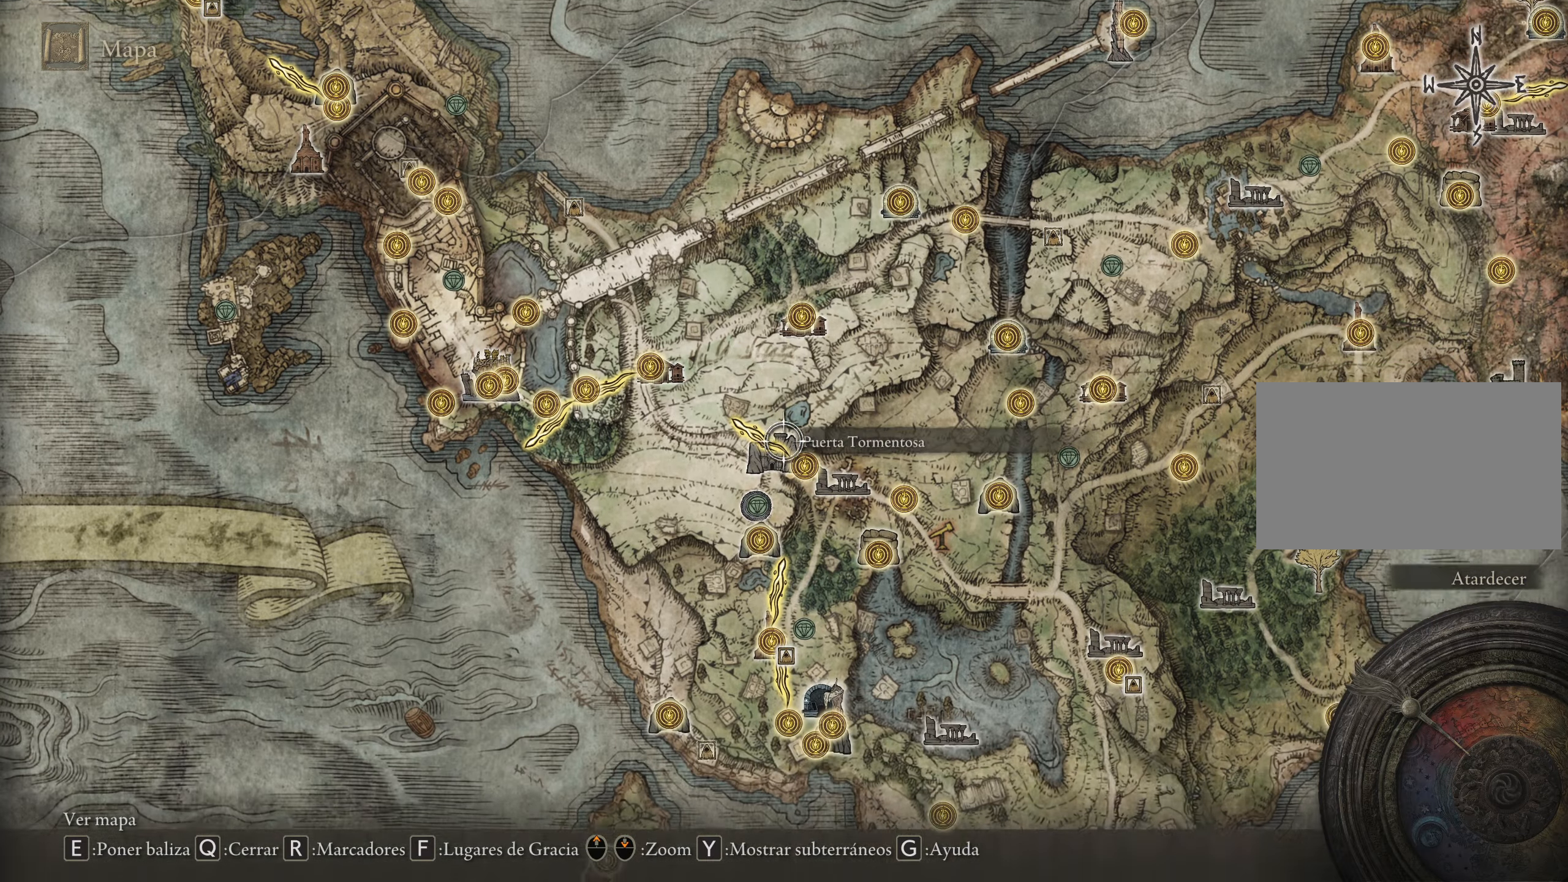
{"keys": ["s"], "mouse": [], "events": []}
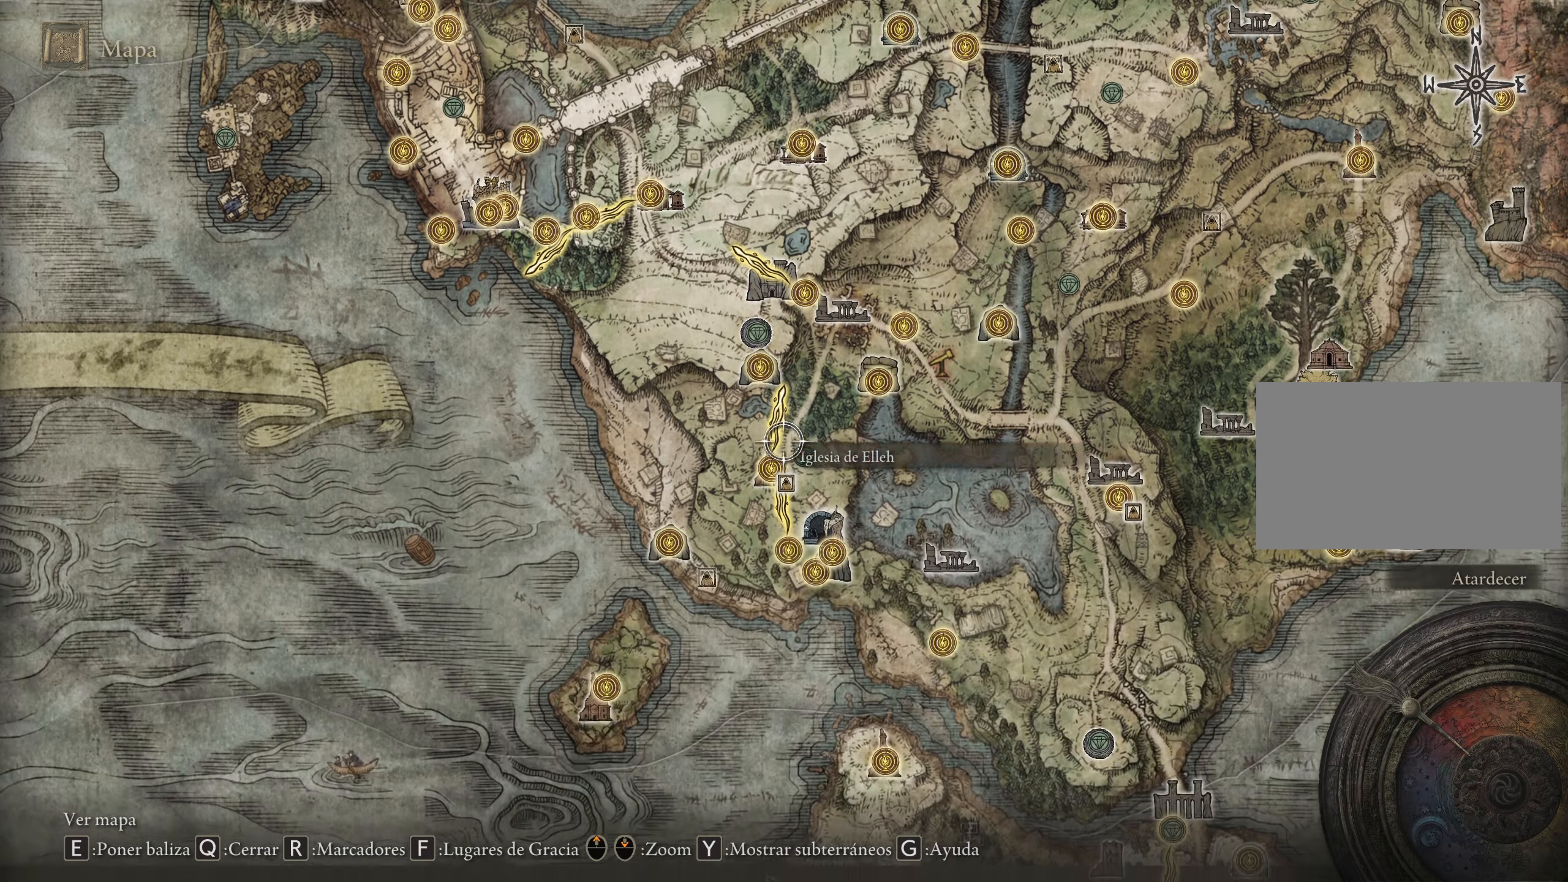
{"keys": ["d", "s"], "mouse": [], "events": [[50, "d", "down"]]}
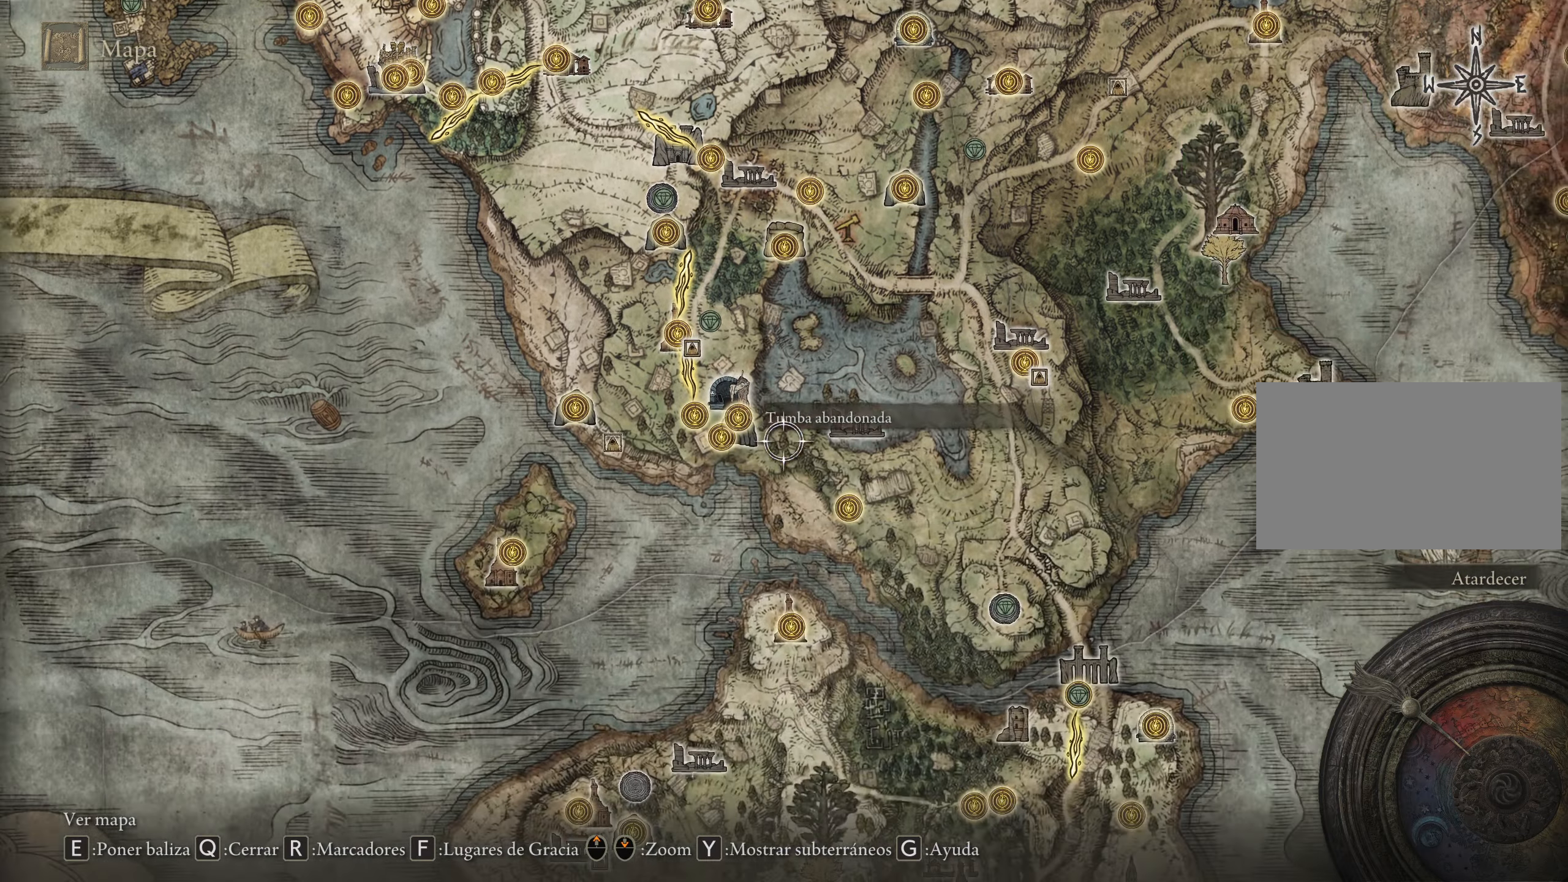
{"keys": [], "mouse": [], "events": [[200, "d", "up"], [200, "s", "up"]]}
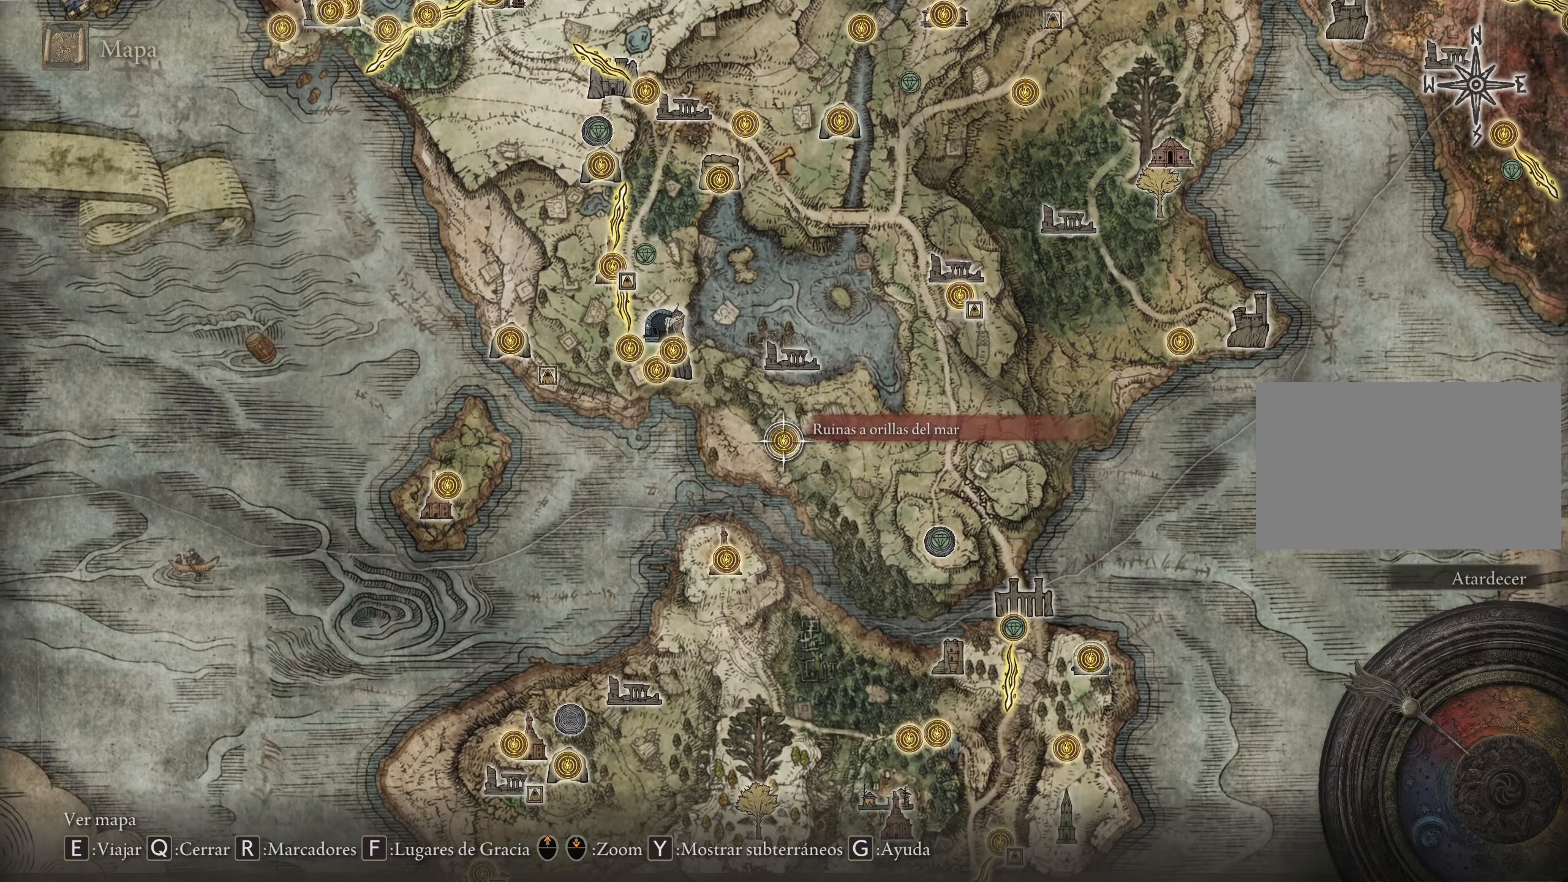
{"keys": [], "mouse": [], "events": []}
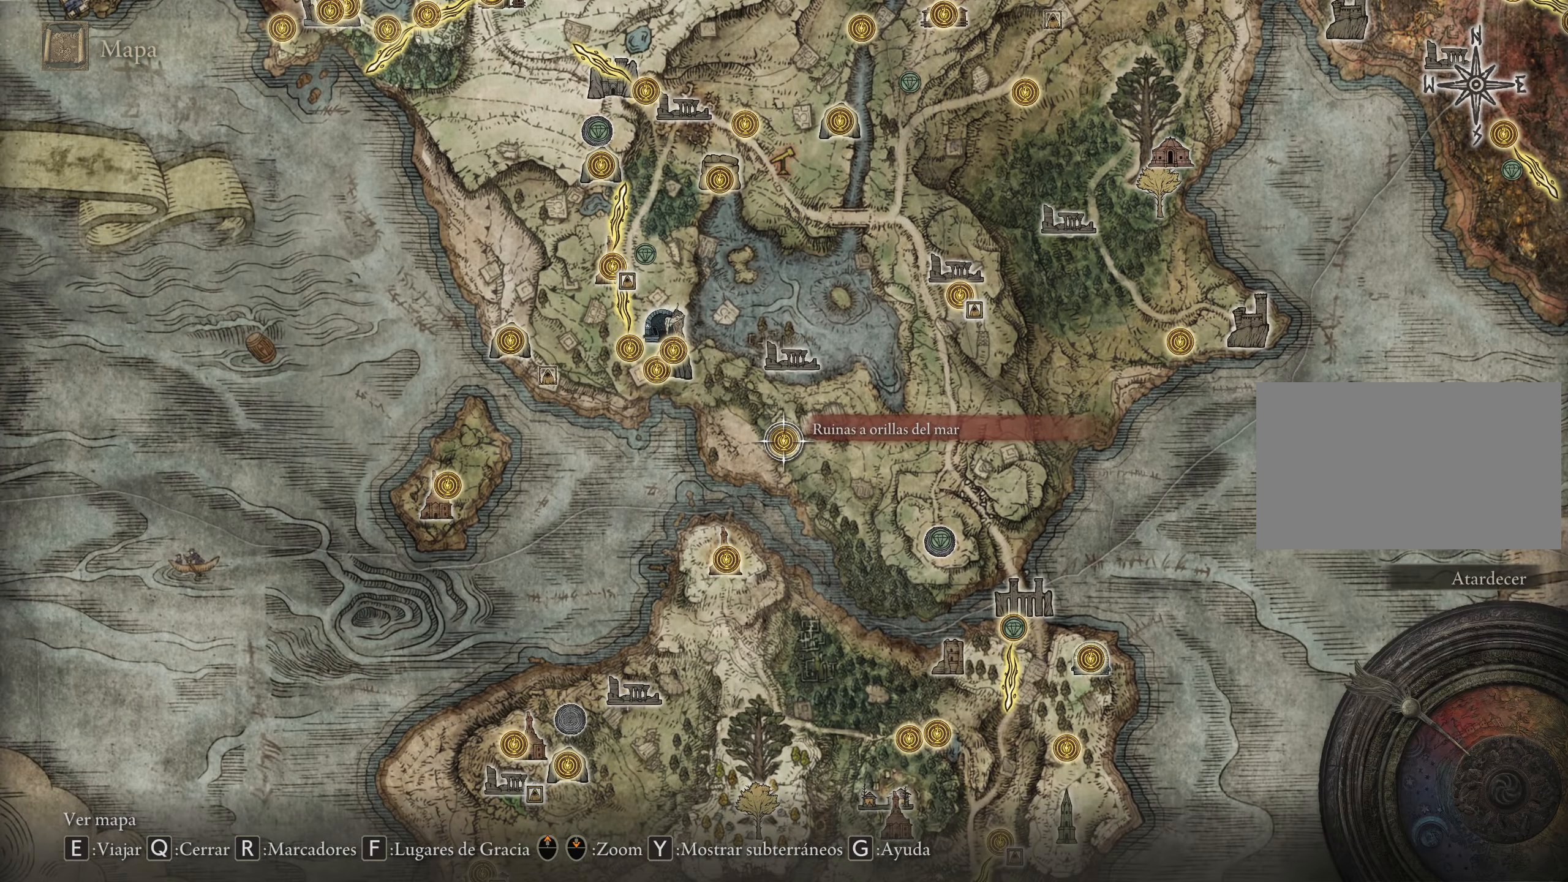
{"keys": ["a", "w"], "mouse": [], "events": [[150, "w", "down"], [250, "a", "down"], [333, "w", "up"], [400, "w", "down"]]}
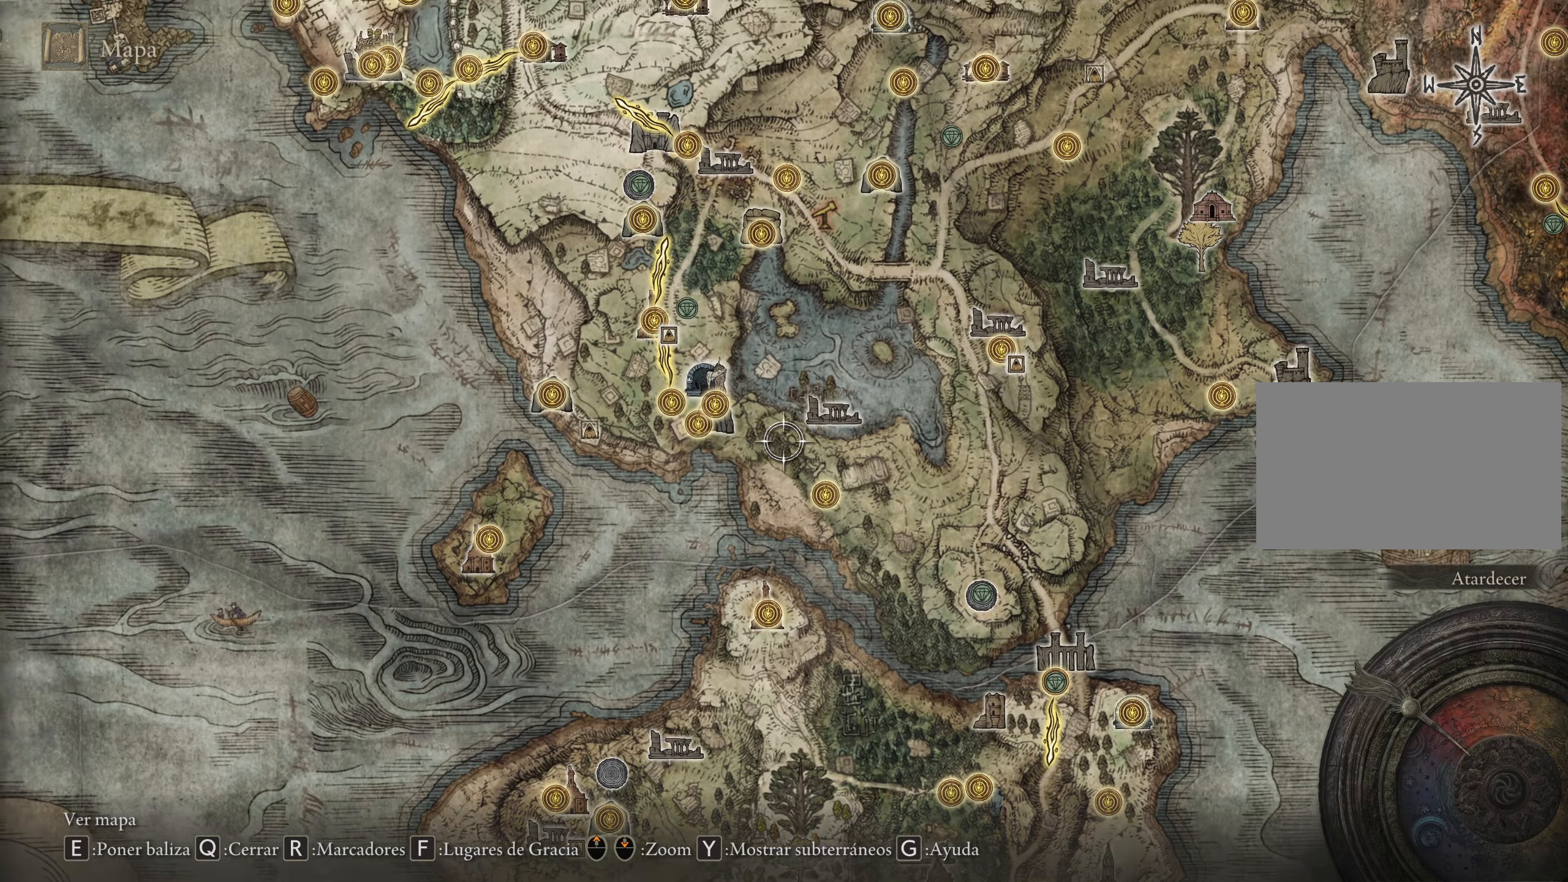
{"keys": [], "mouse": [], "events": [[17, "w", "up"], [67, "w", "down"], [250, "a", "up"], [300, "w", "up"]]}
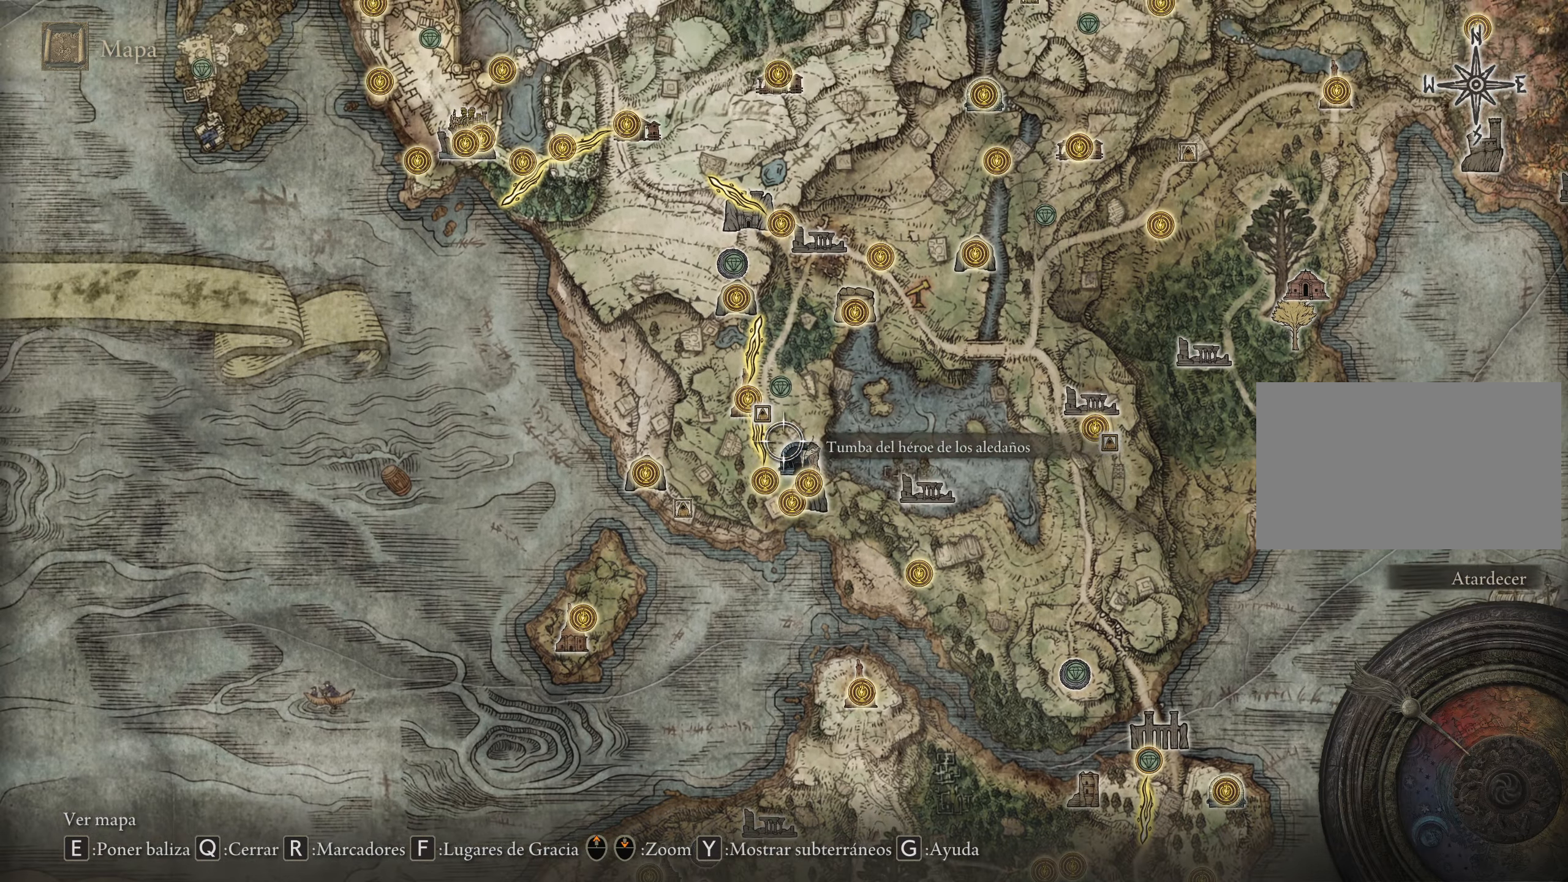
{"keys": [], "mouse": [], "events": []}
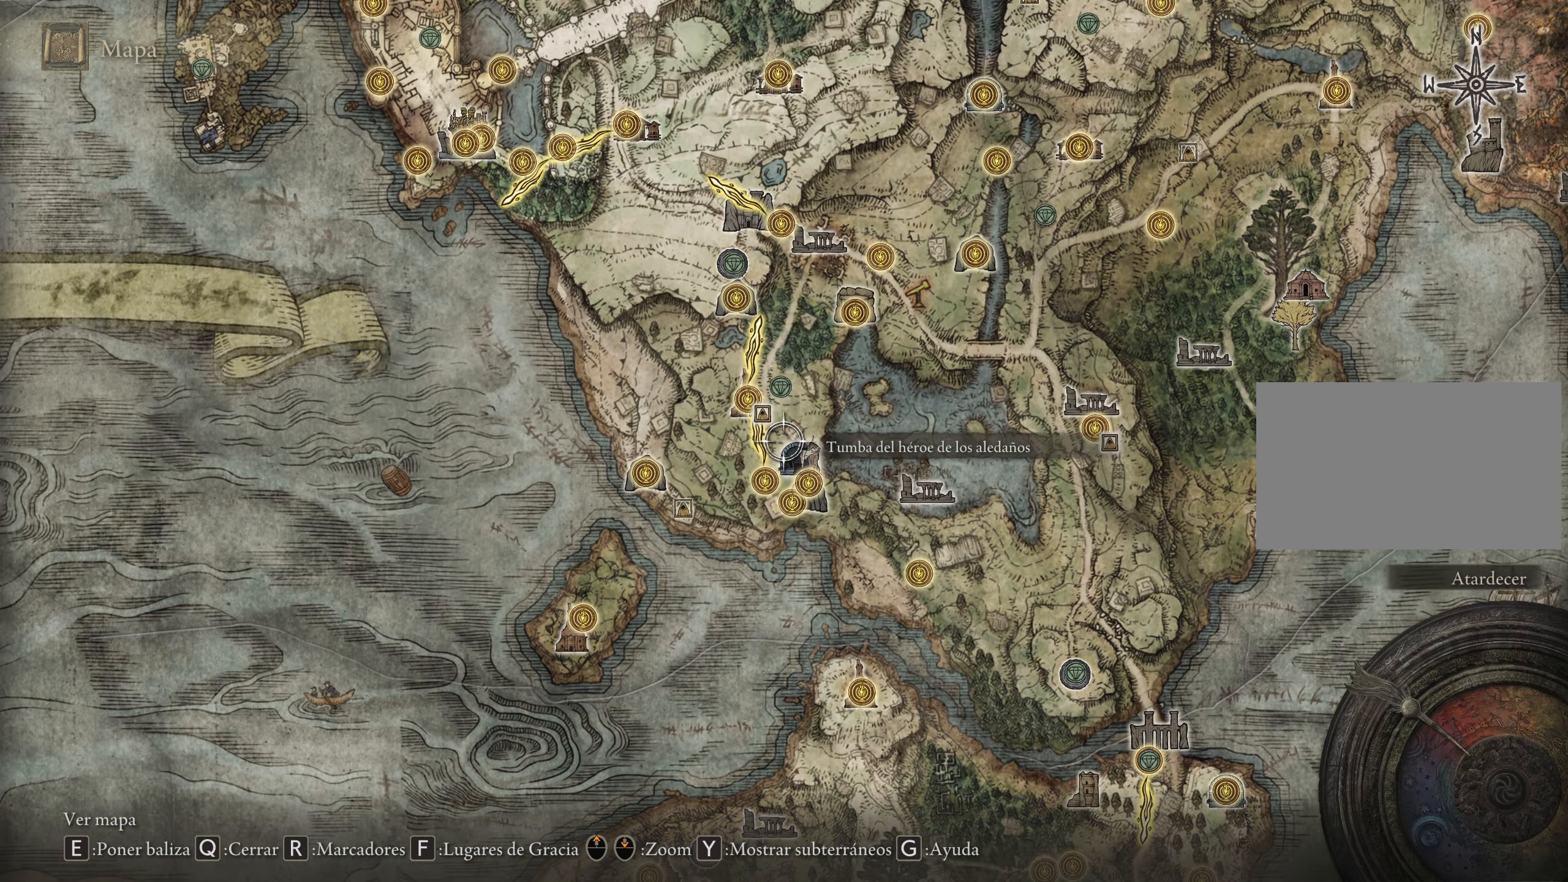
{"keys": ["s"], "mouse": [], "events": [[200, "s", "down"]]}
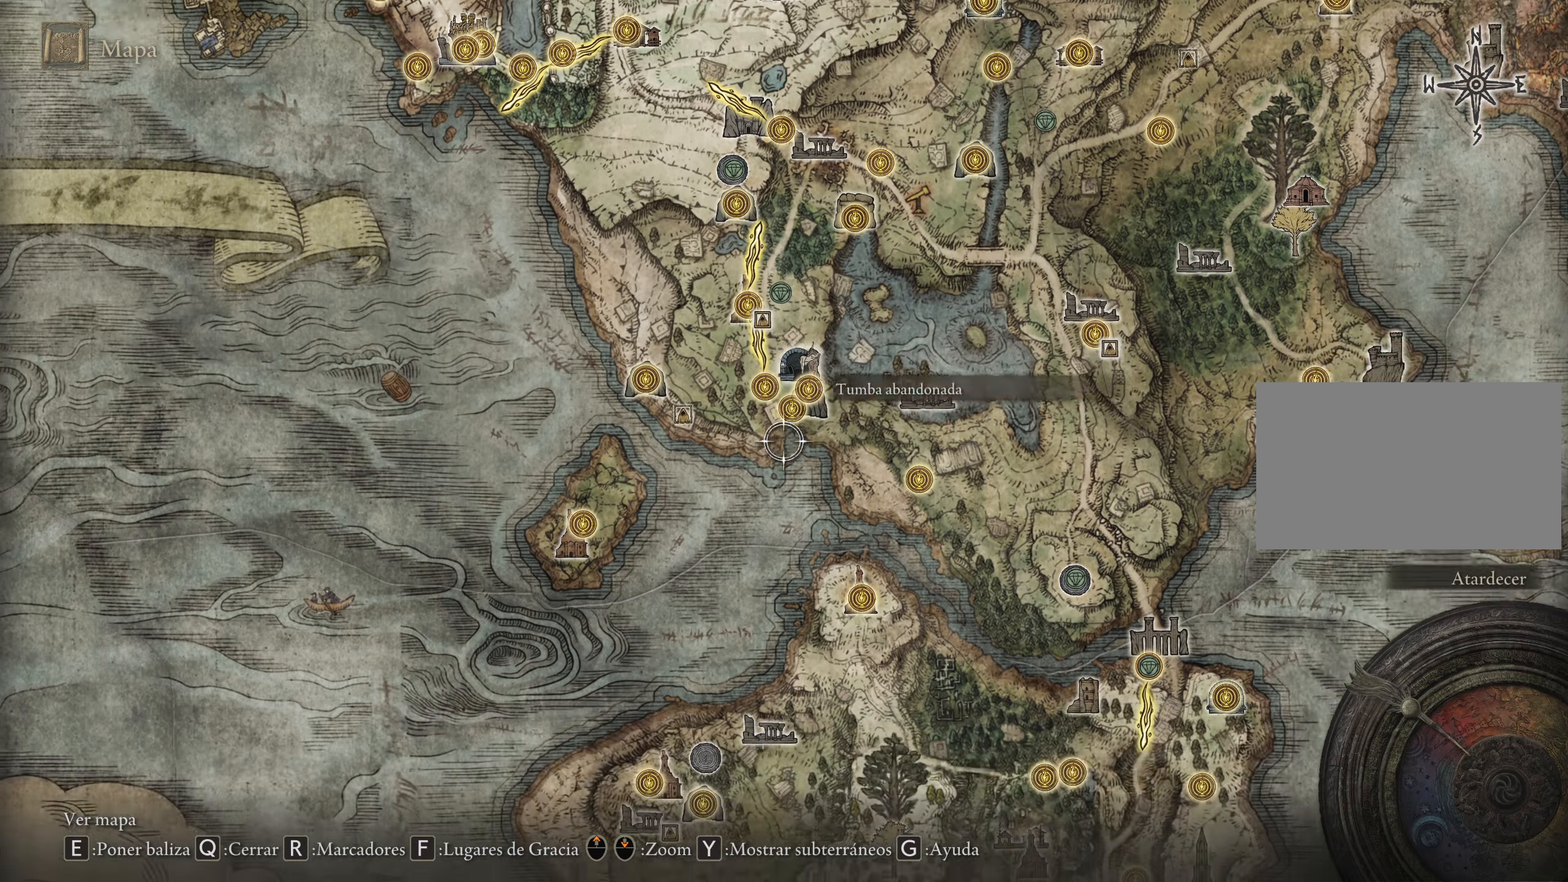
{"keys": ["s"], "mouse": [], "events": []}
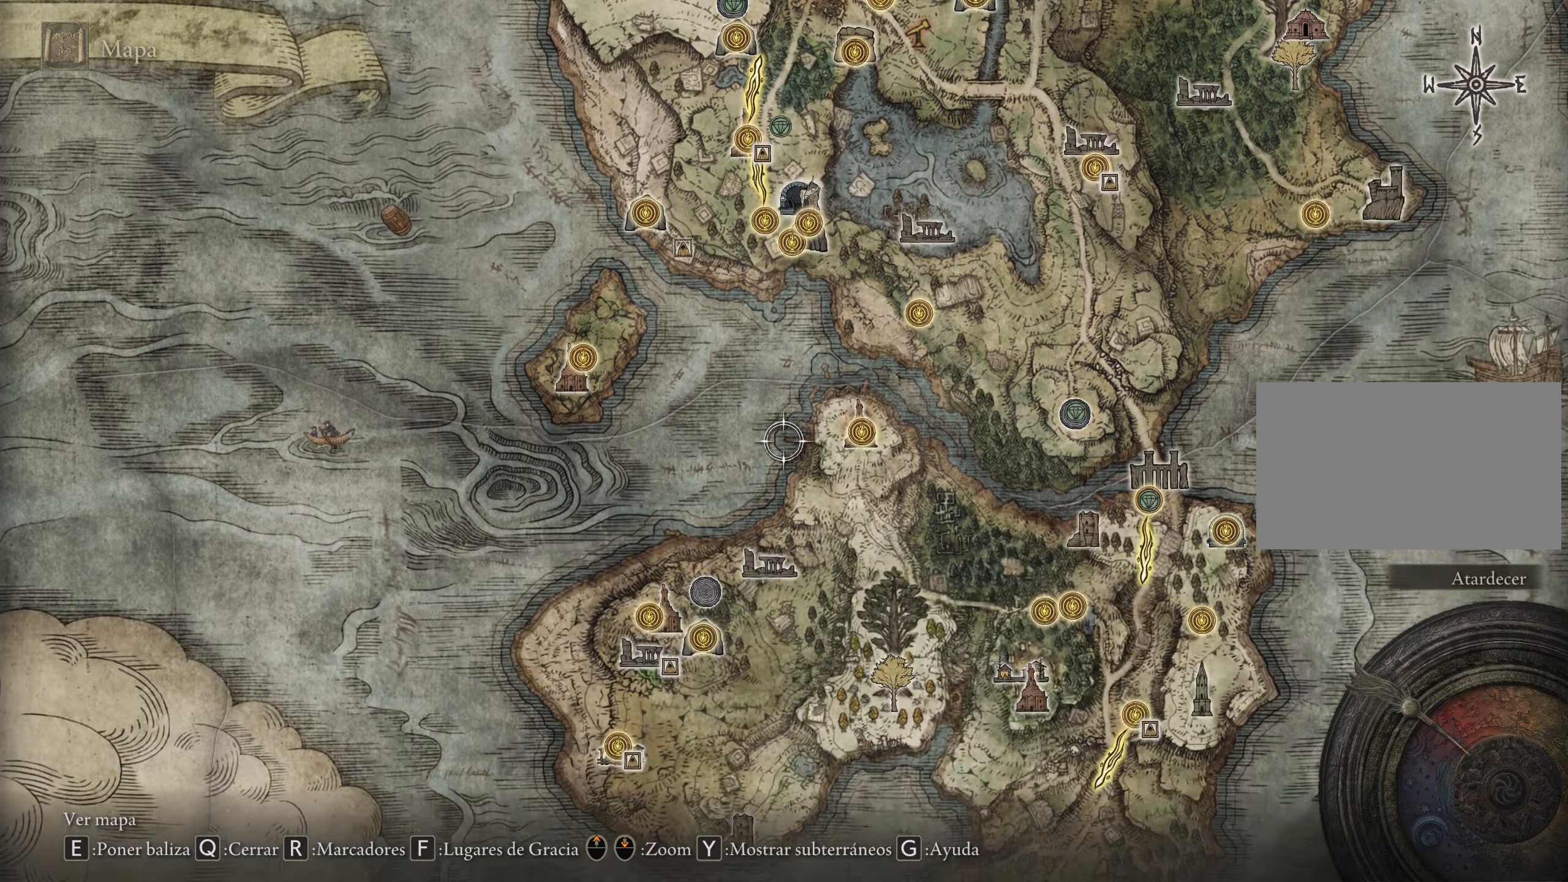
{"keys": [], "mouse": [], "events": [[267, "s", "up"]]}
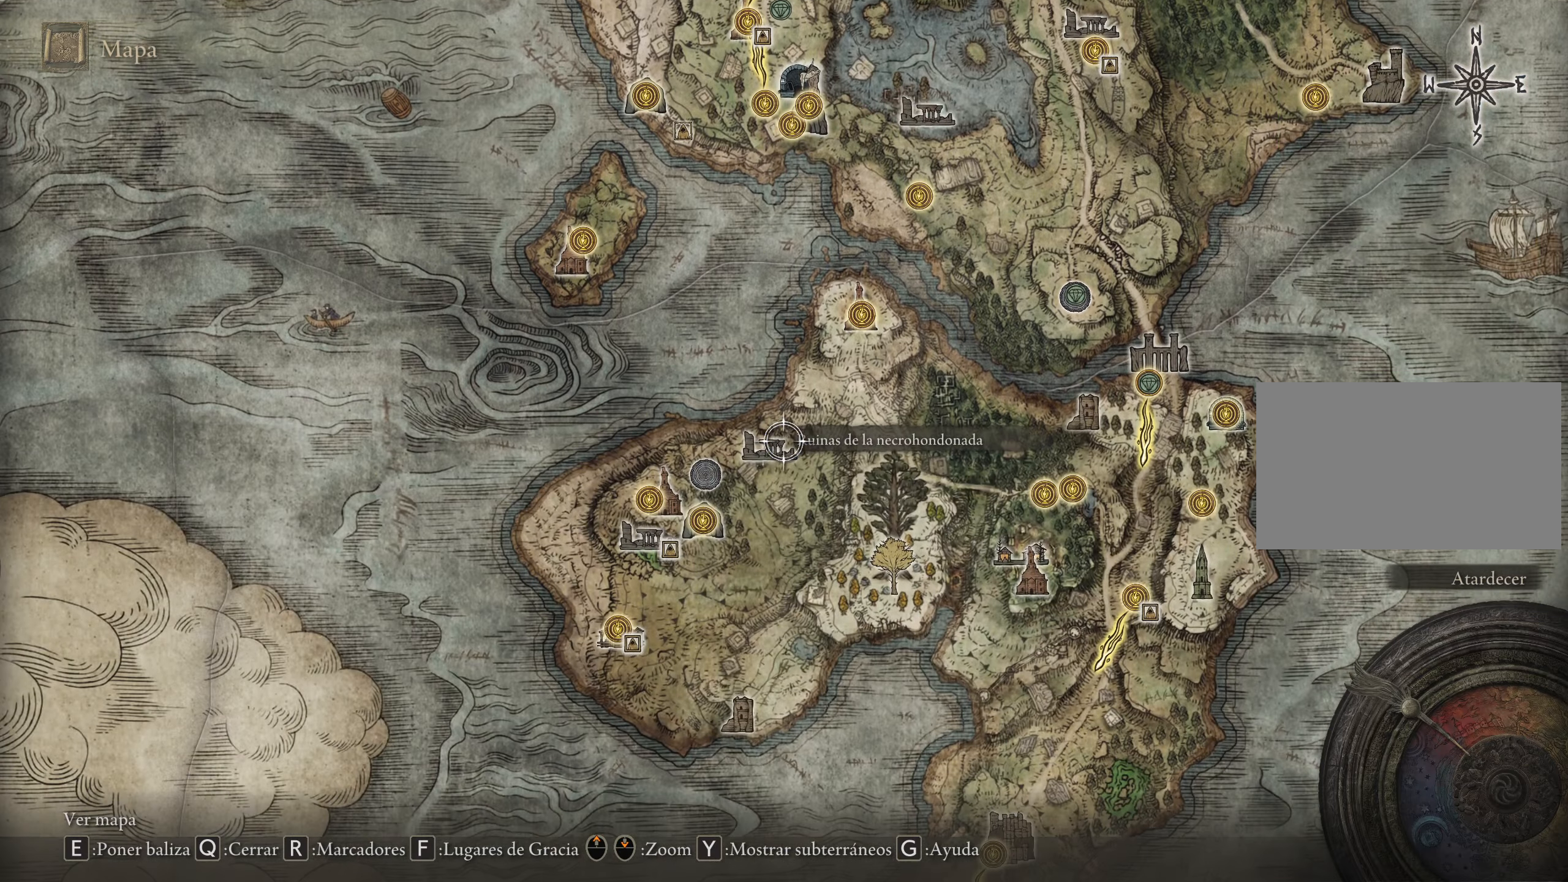
{"keys": [], "mouse": [], "events": []}
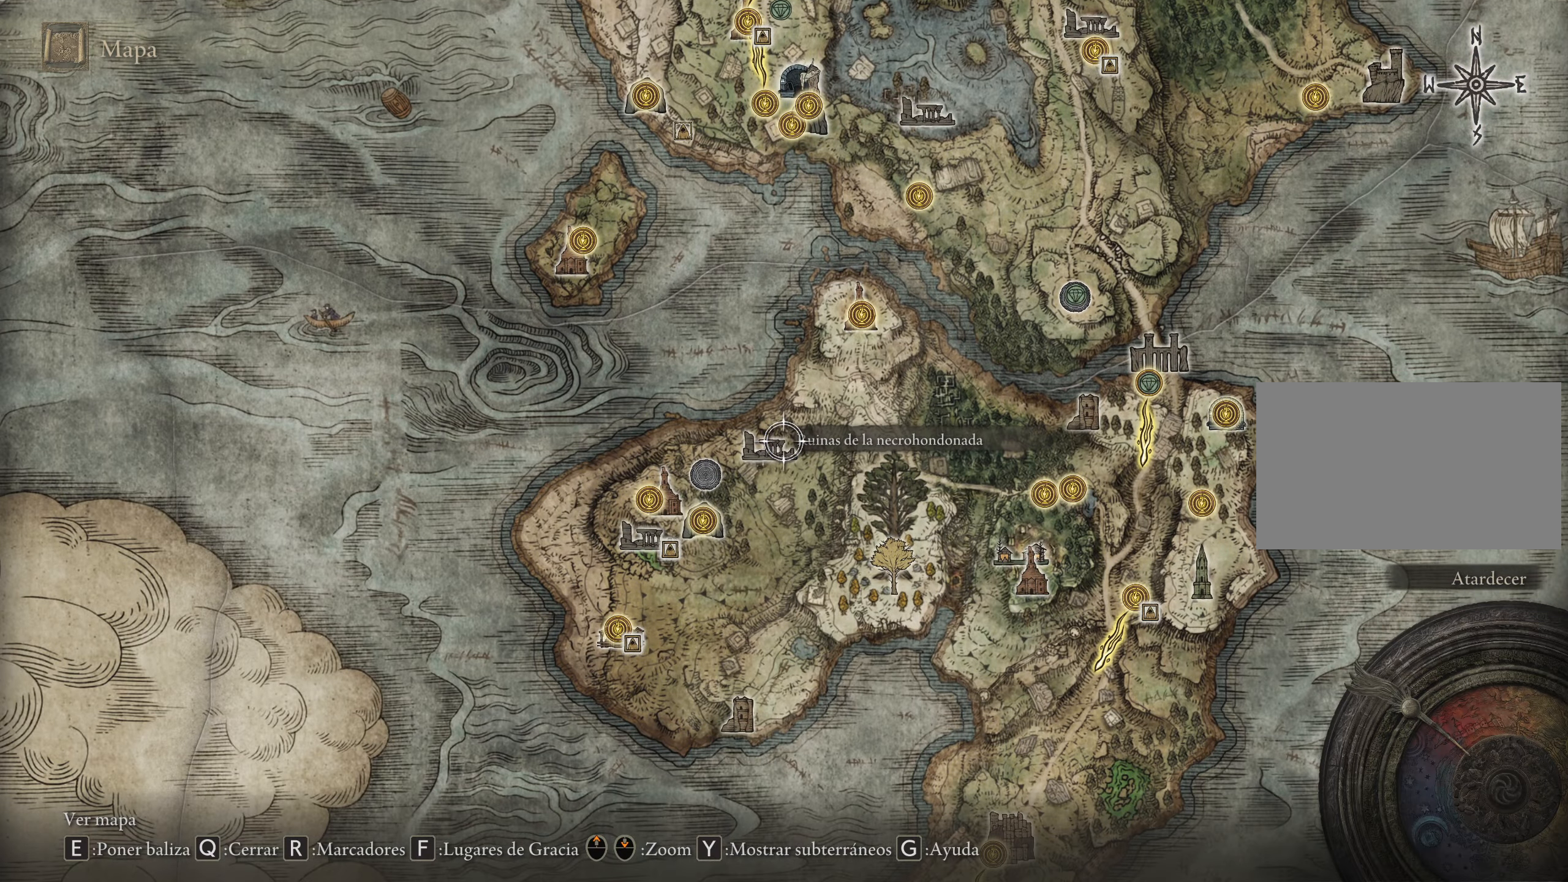
{"keys": [], "mouse": [], "events": [[300, "a", "down"], [434, "a", "up"]]}
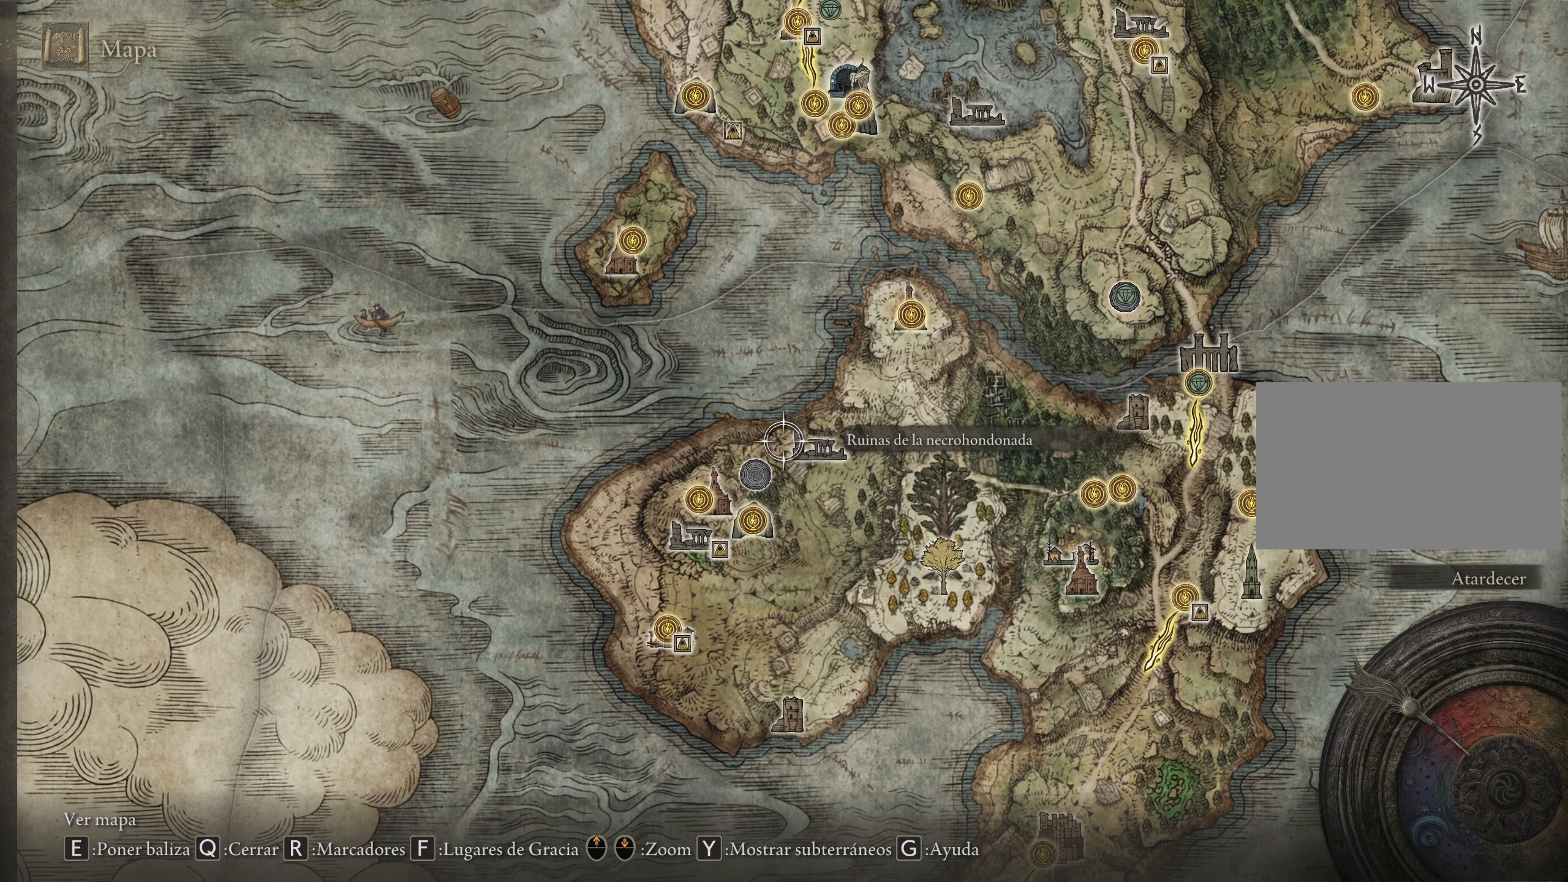
{"keys": ["d"], "mouse": [], "events": [[34, "s", "down"], [167, "s", "up"], [367, "d", "down"]]}
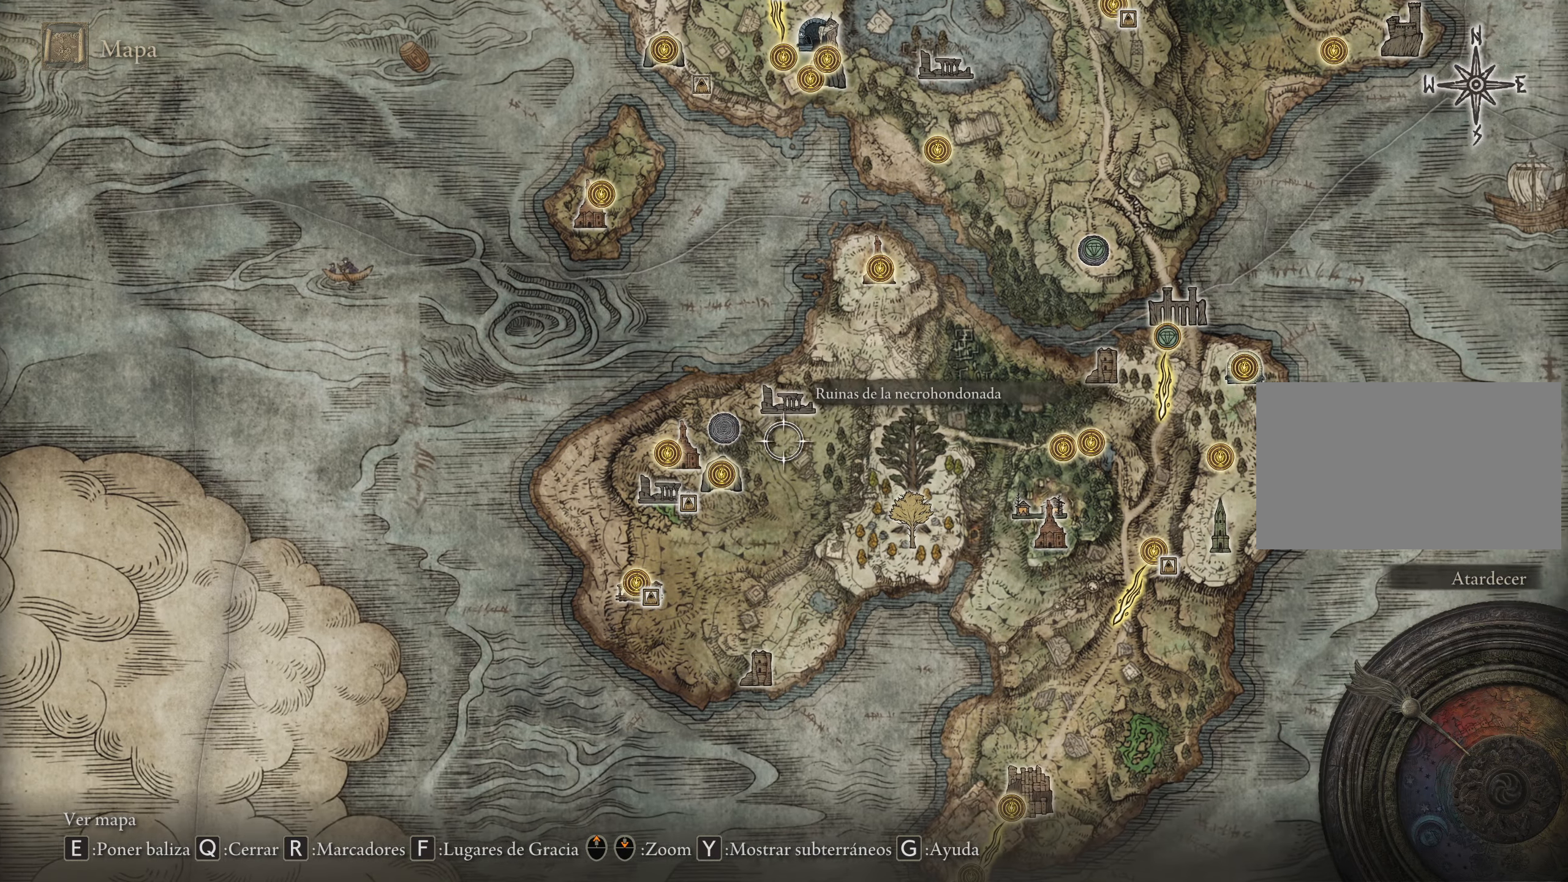
{"keys": ["d", "s"], "mouse": [], "events": [[234, "s", "down"]]}